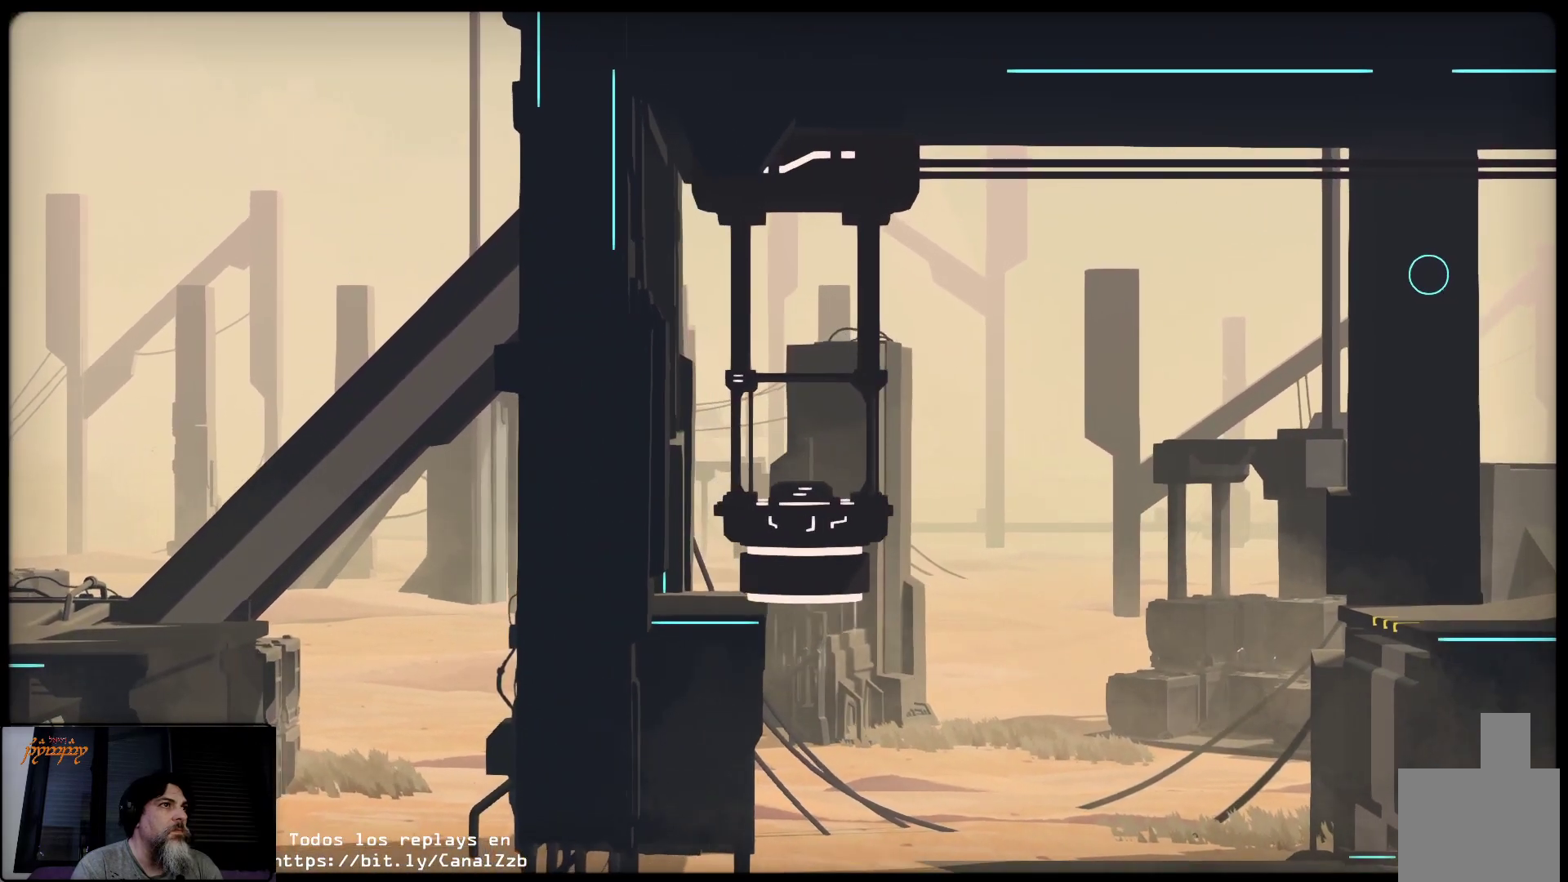
Gameplay with a controller (Xbox layout); each line is a JSON object with the inputs held at the frame after it. "events" lists button and stick changes between this image and that frame as [ms after this image, input, new state], when the widget could be followed in between.
{"buttons": ["R2"], "left_stick": "down-right", "right_stick": "center", "events": []}
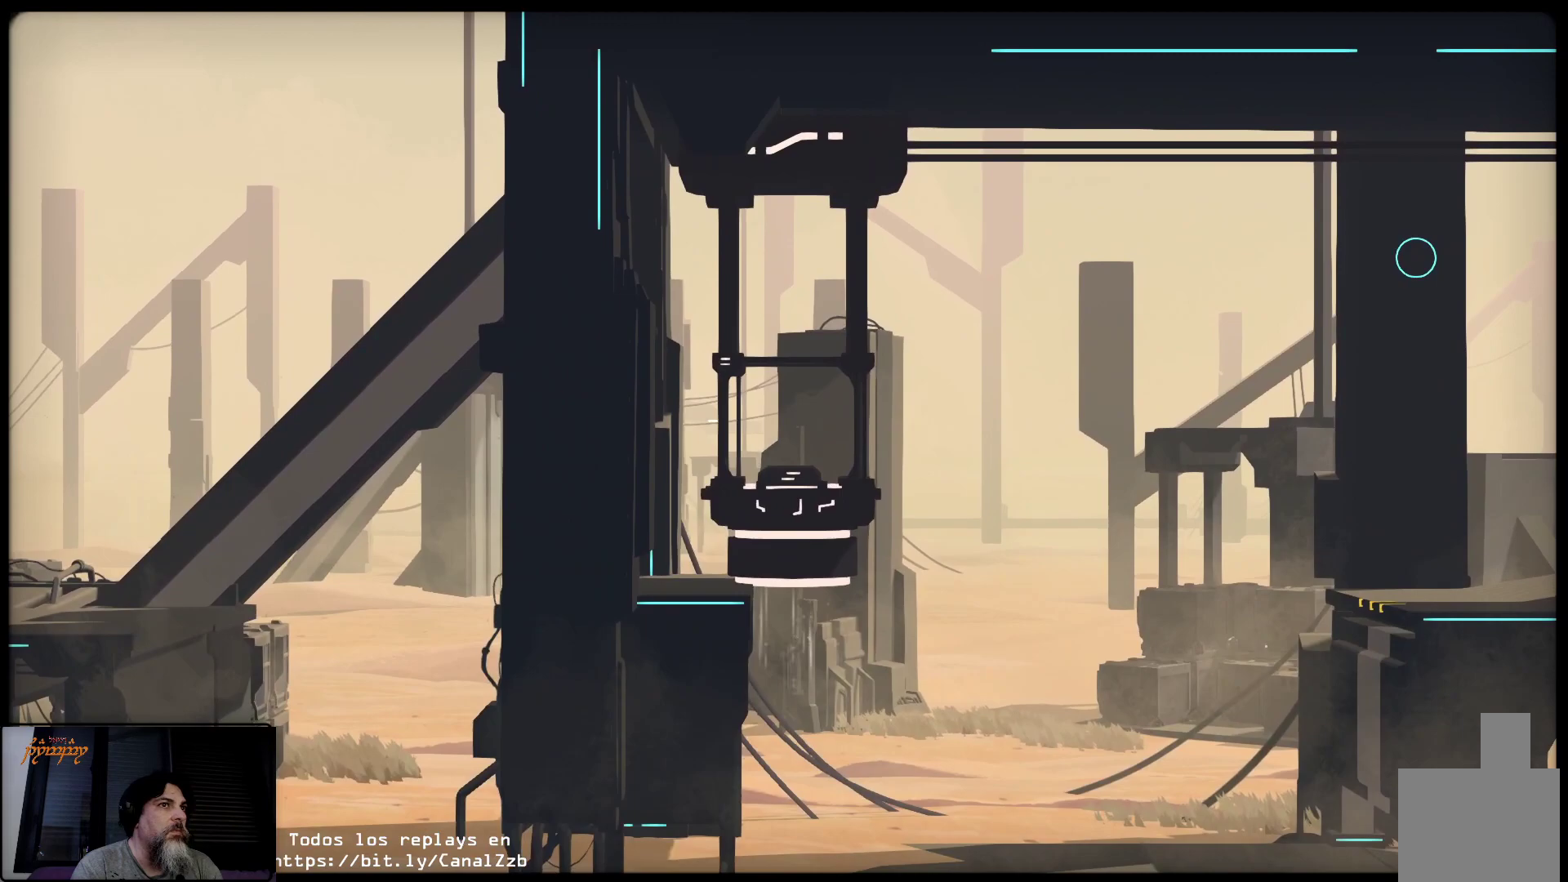
{"buttons": [], "left_stick": "up-right", "right_stick": "center", "events": [[117, "left_stick", "up-right"], [167, "R2", "up"]]}
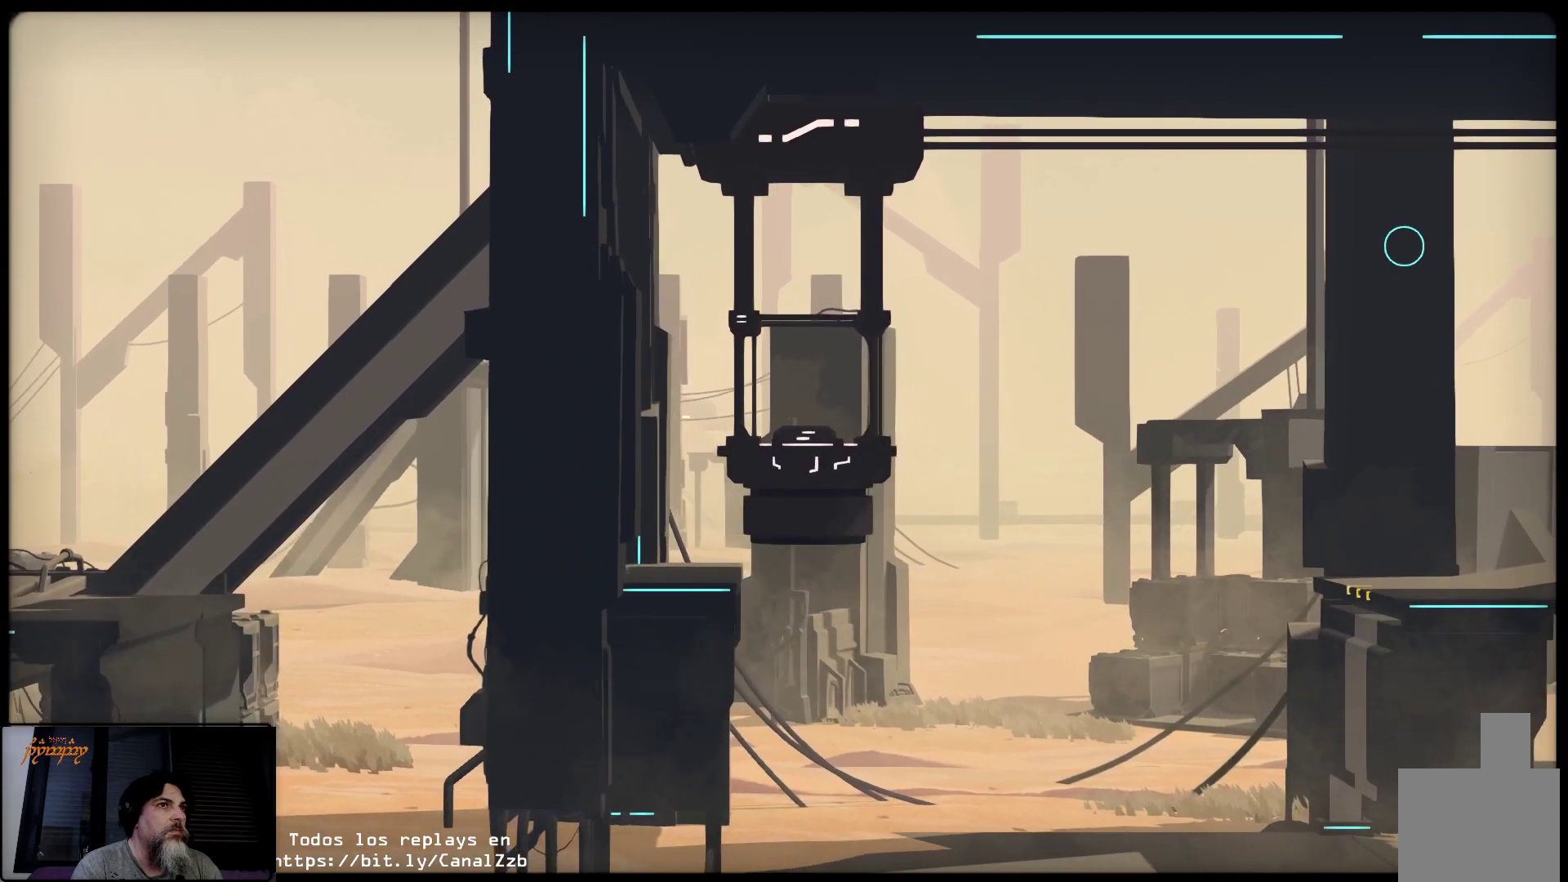
{"buttons": ["R2"], "left_stick": "down-right", "right_stick": "center", "events": [[50, "left_stick", "right"], [100, "R2", "down"], [200, "left_stick", "down-right"]]}
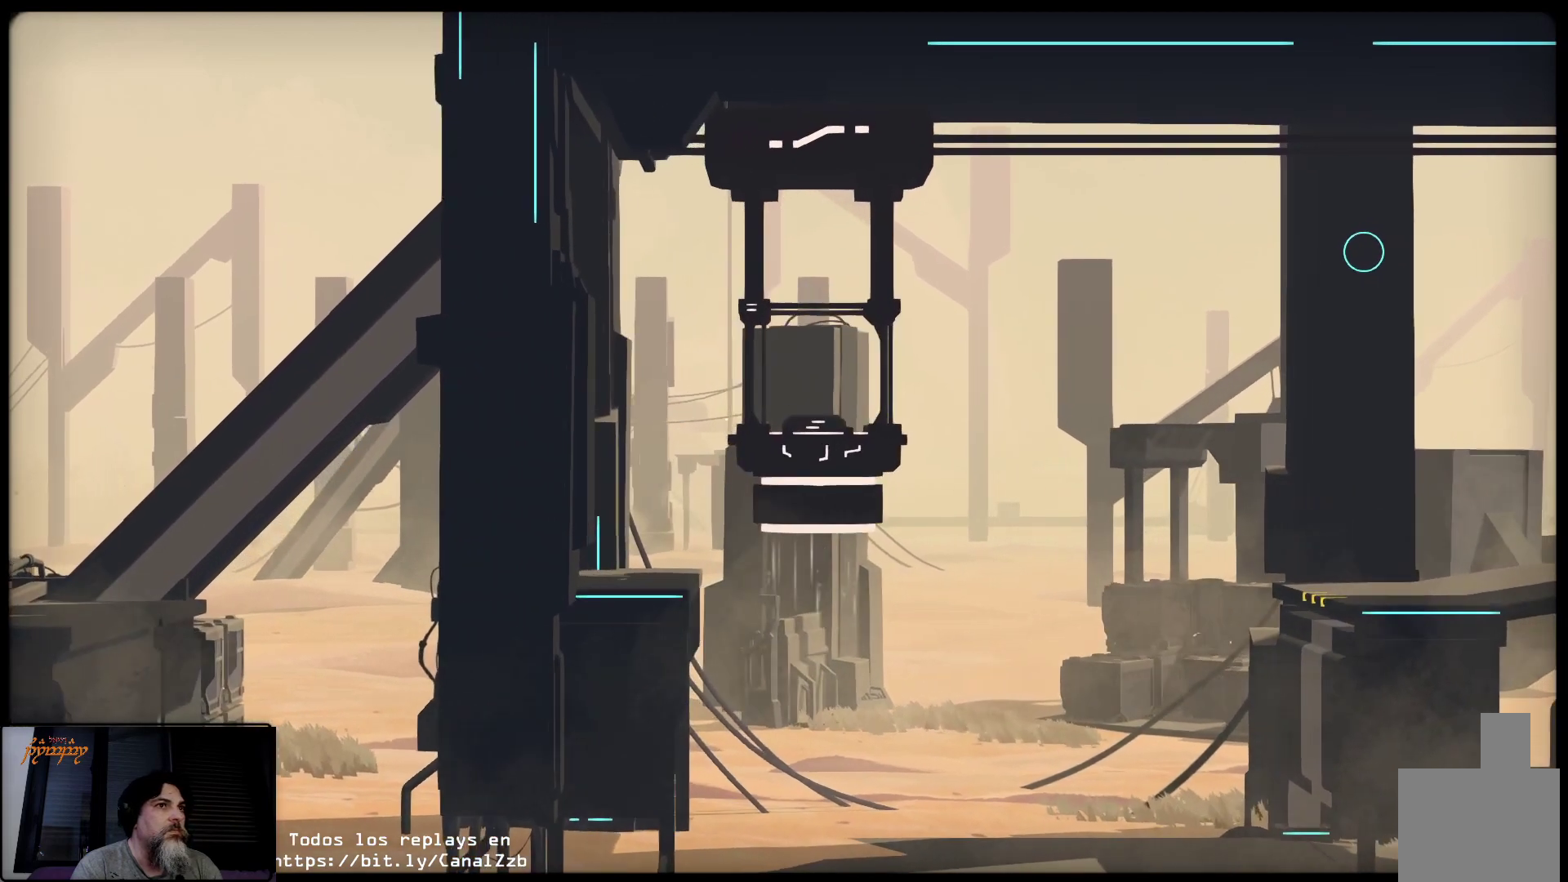
{"buttons": ["R2"], "left_stick": "right", "right_stick": "center", "events": [[217, "left_stick", "right"]]}
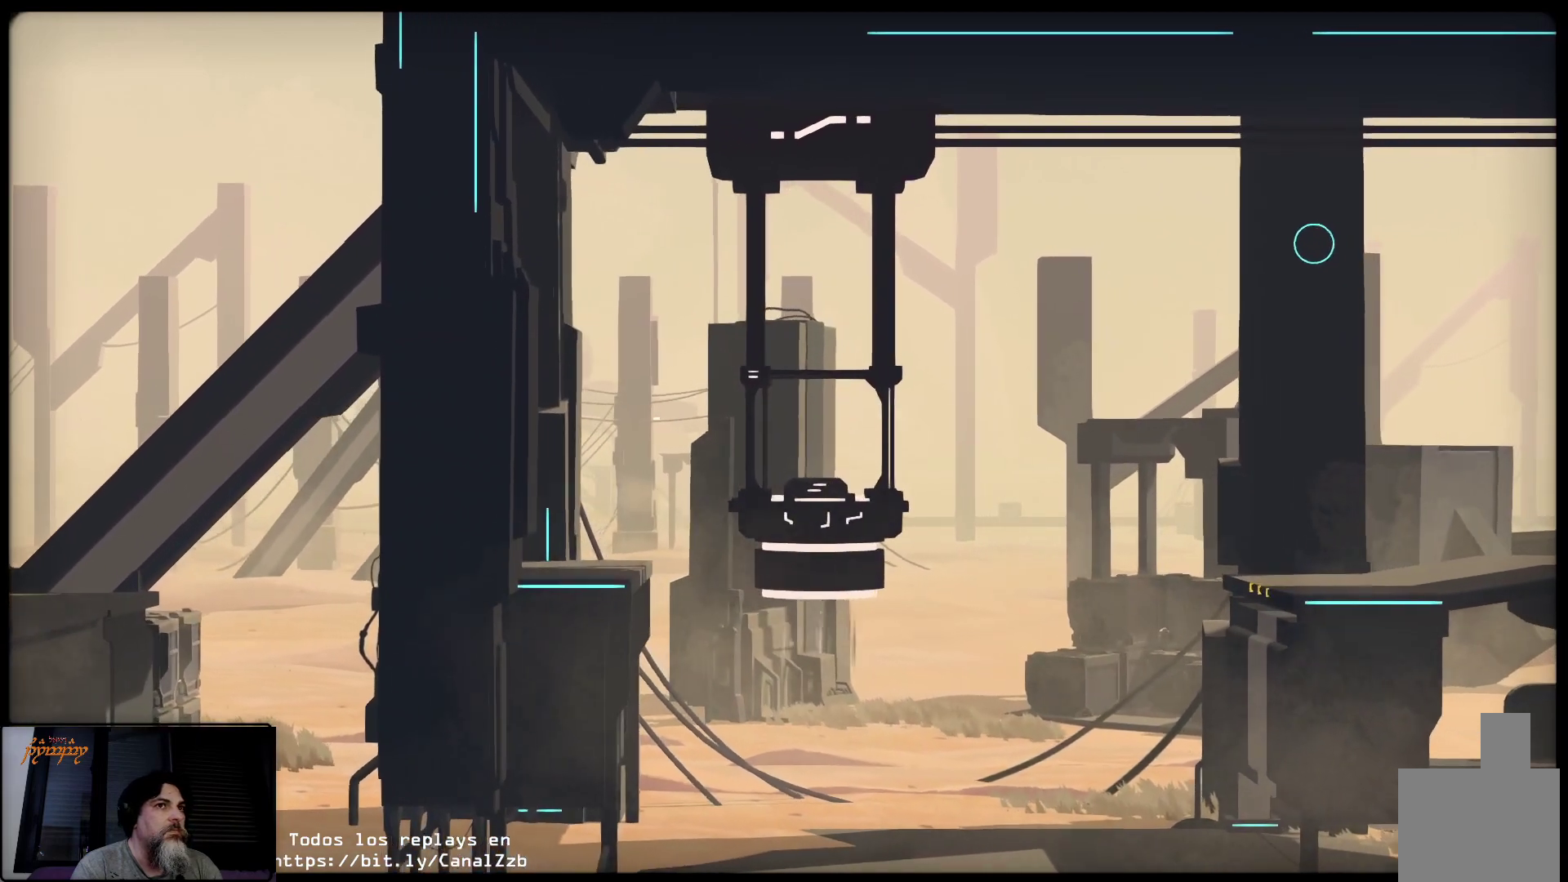
{"buttons": ["R2"], "left_stick": "right", "right_stick": "center", "events": []}
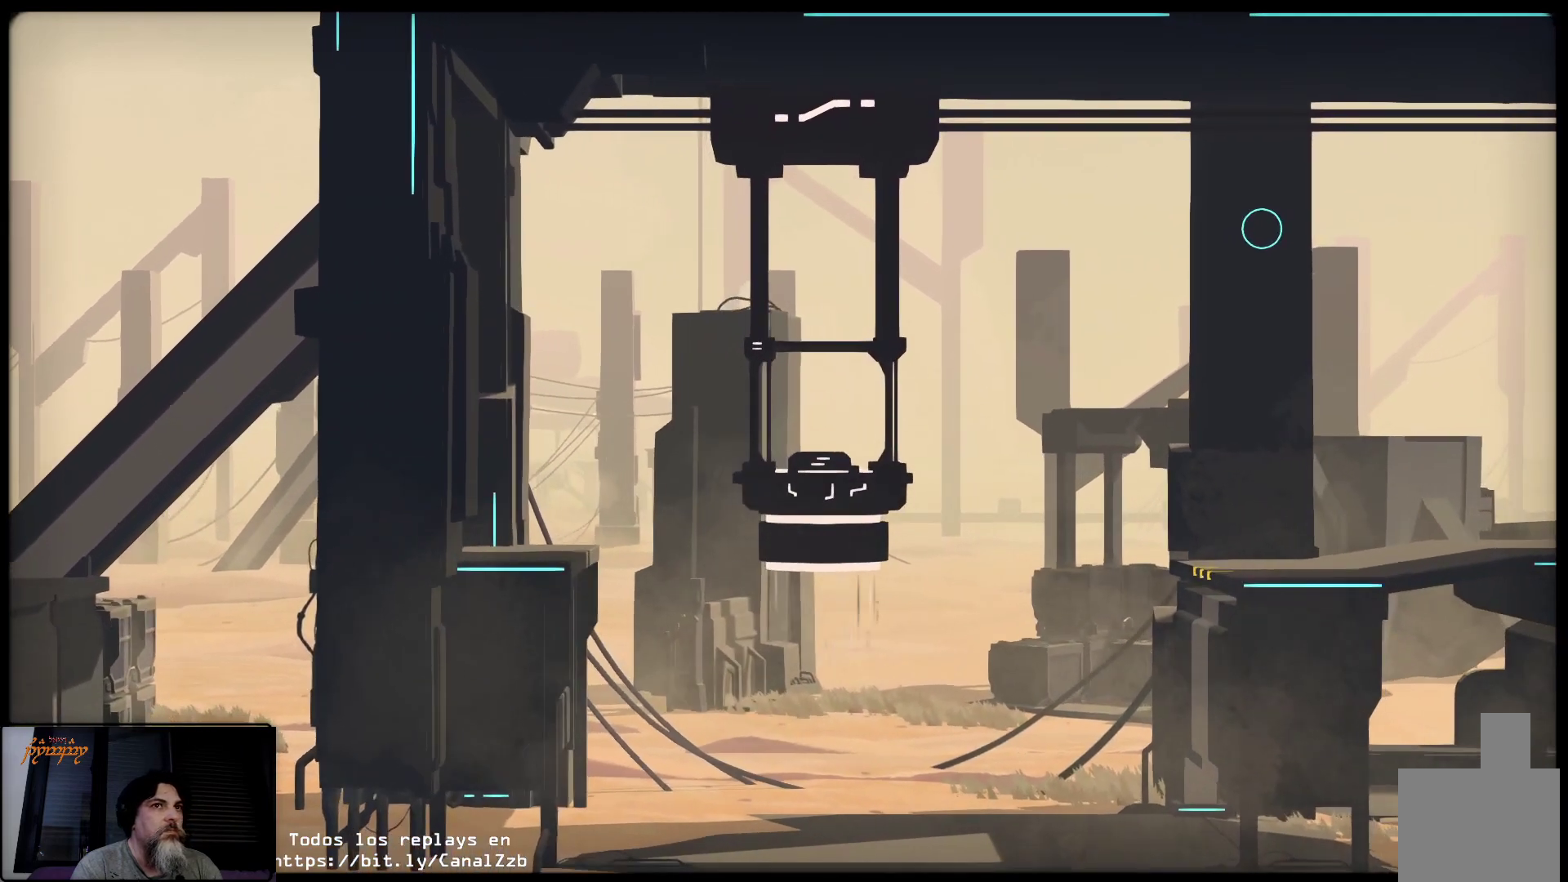
{"buttons": ["R2"], "left_stick": "right", "right_stick": "center", "events": []}
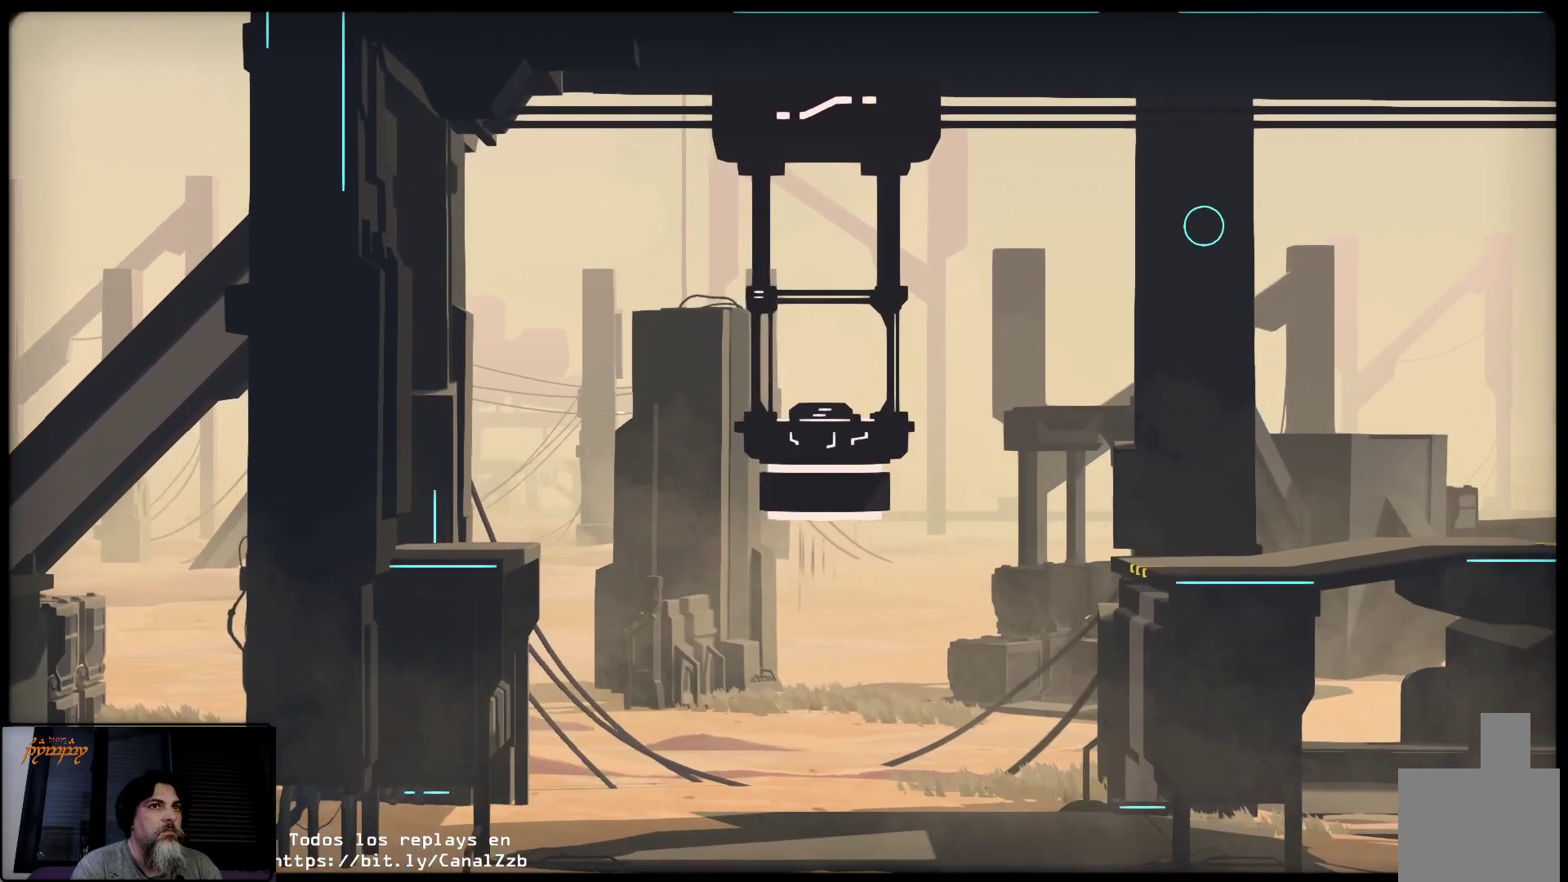
{"buttons": ["R2"], "left_stick": "right", "right_stick": "center", "events": []}
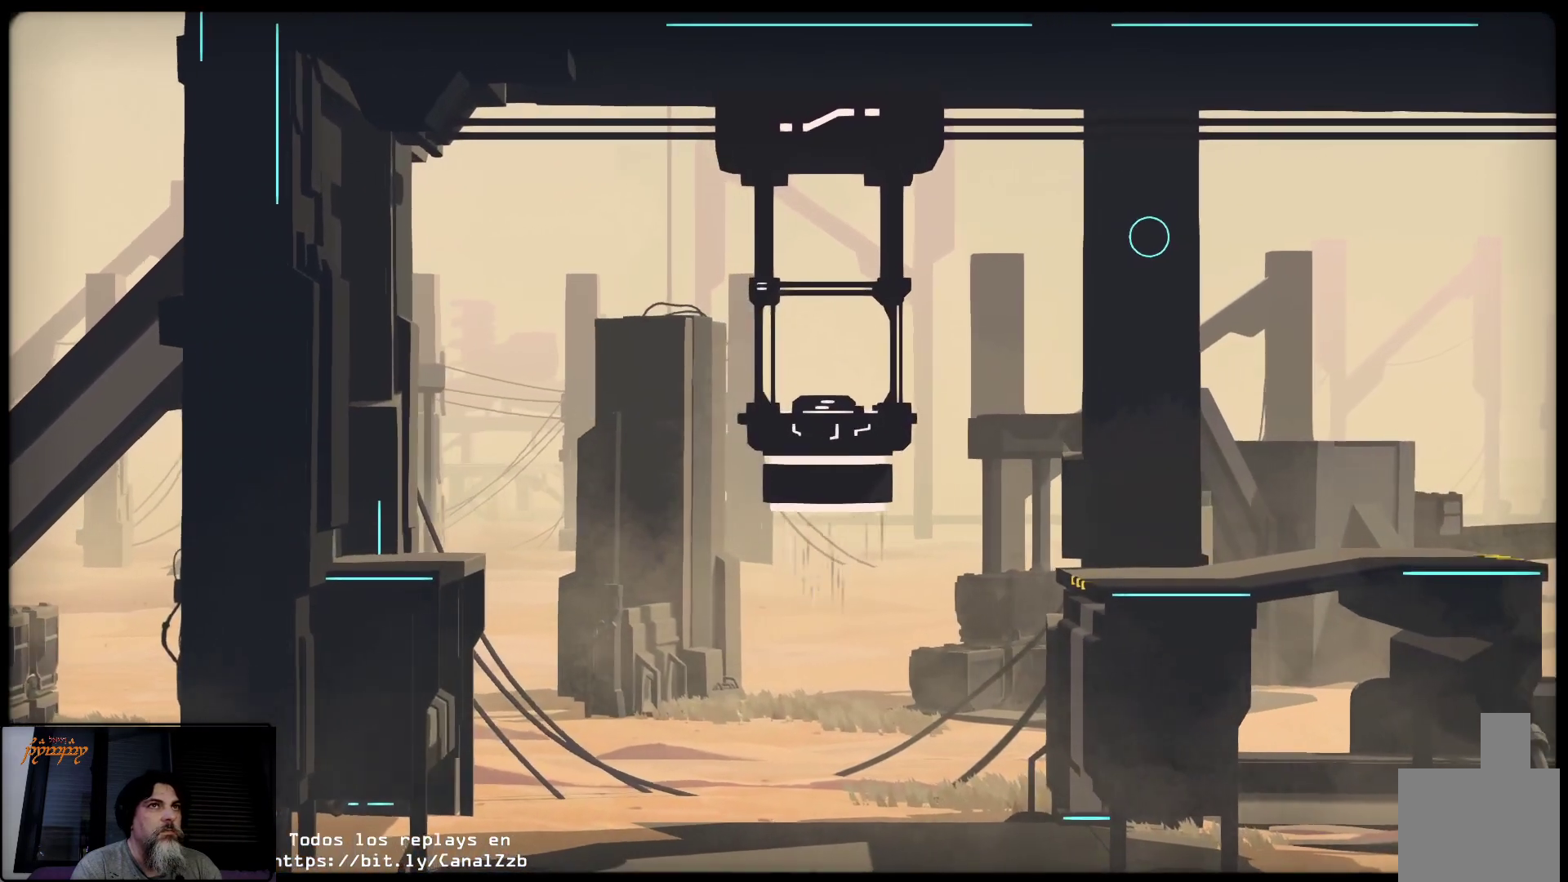
{"buttons": ["R2"], "left_stick": "right", "right_stick": "center", "events": []}
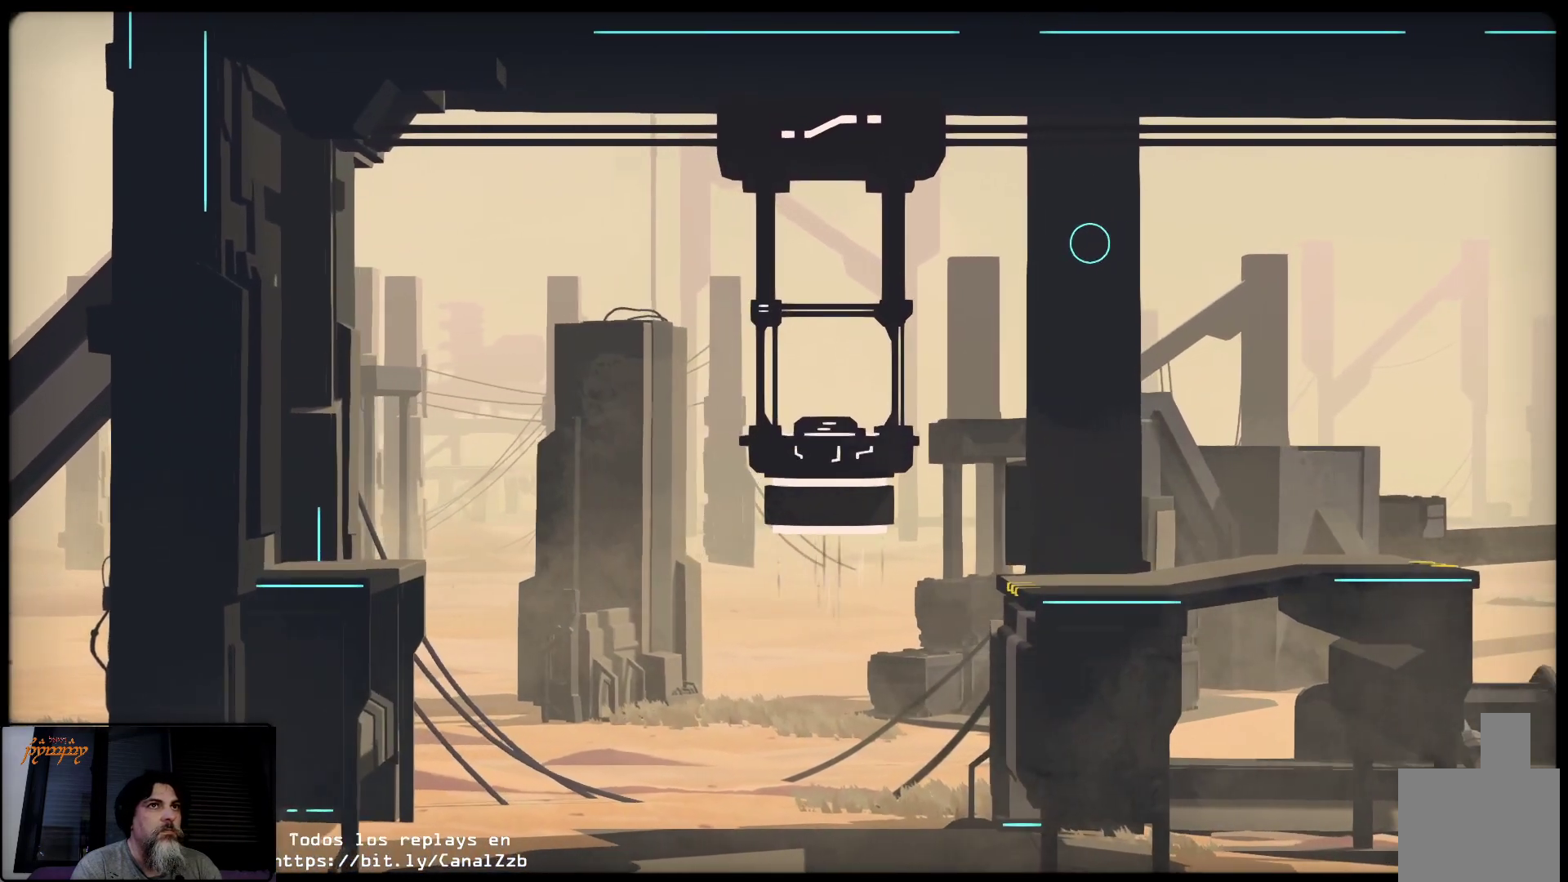
{"buttons": ["R2"], "left_stick": "right", "right_stick": "center", "events": []}
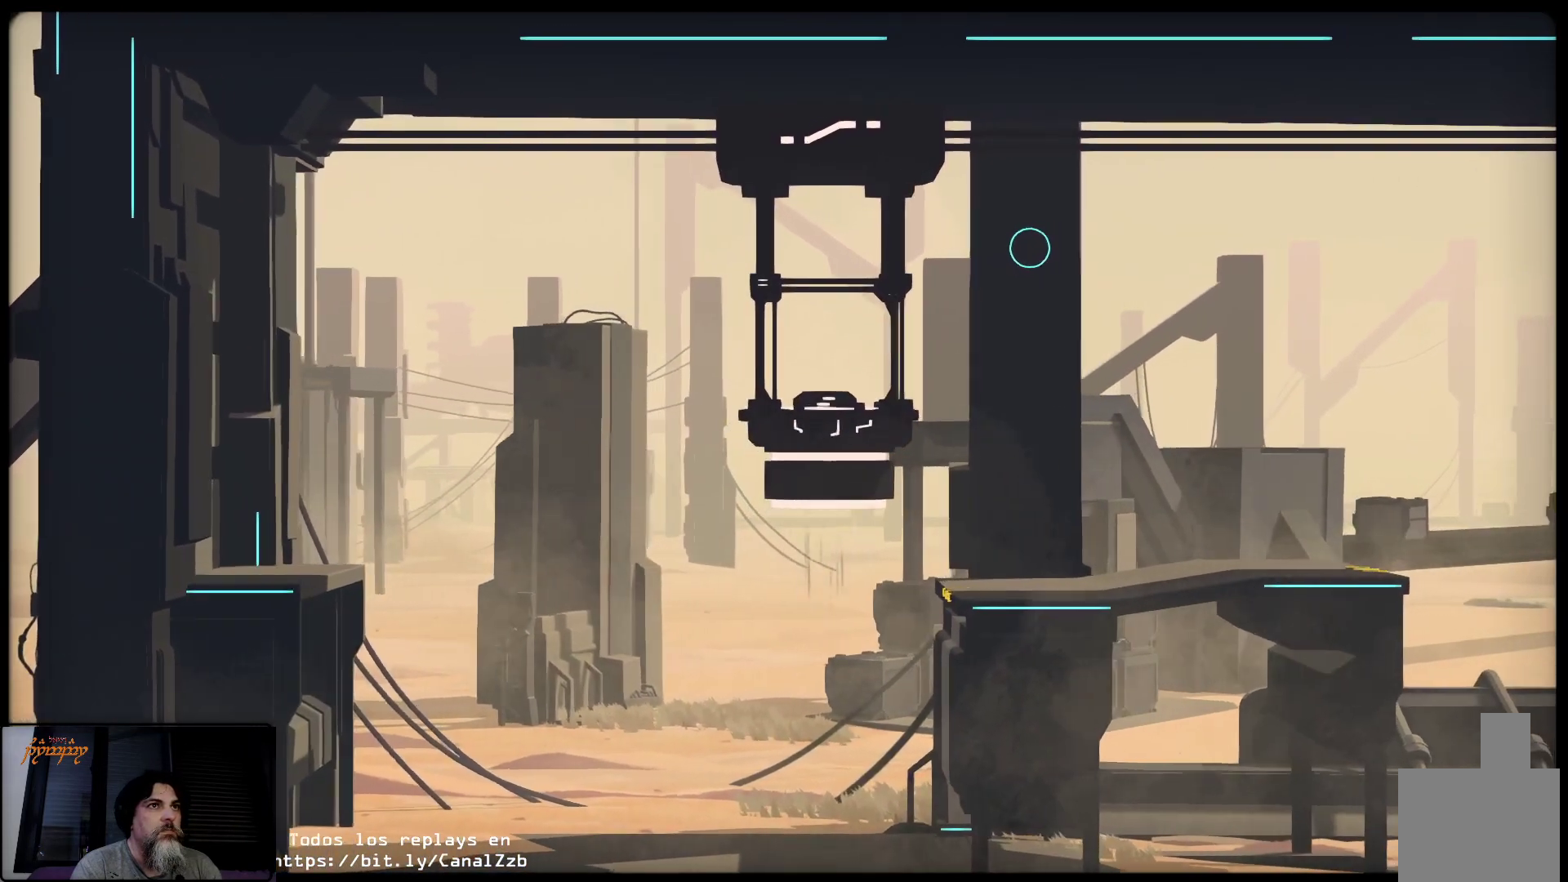
{"buttons": ["R2"], "left_stick": "right", "right_stick": "center", "events": []}
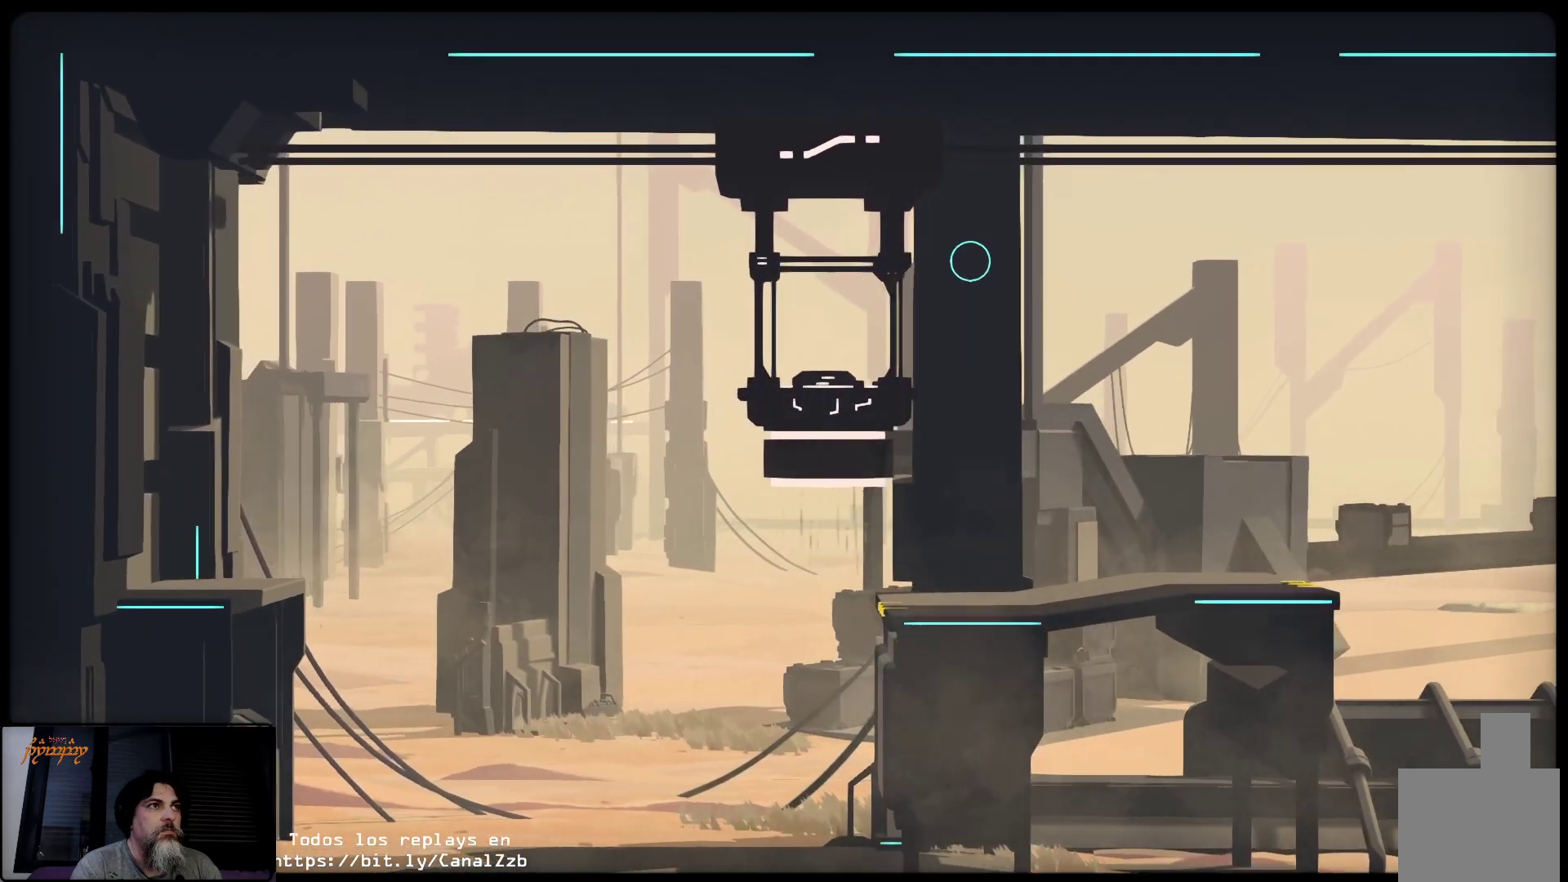
{"buttons": [], "left_stick": "right", "right_stick": "center", "events": [[267, "R2", "up"]]}
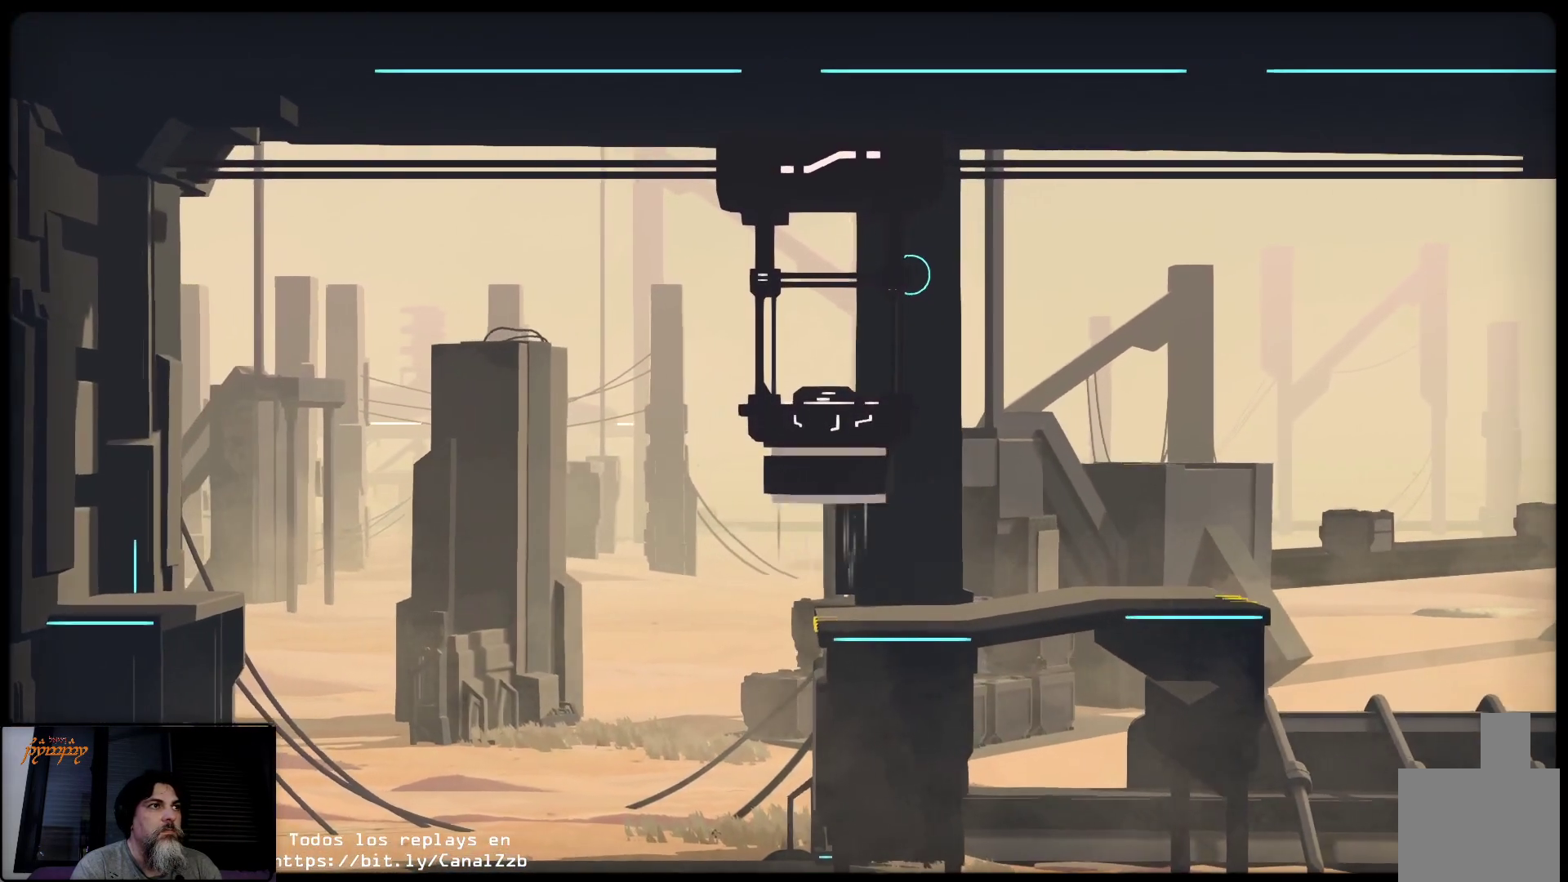
{"buttons": [], "left_stick": "right", "right_stick": "center", "events": []}
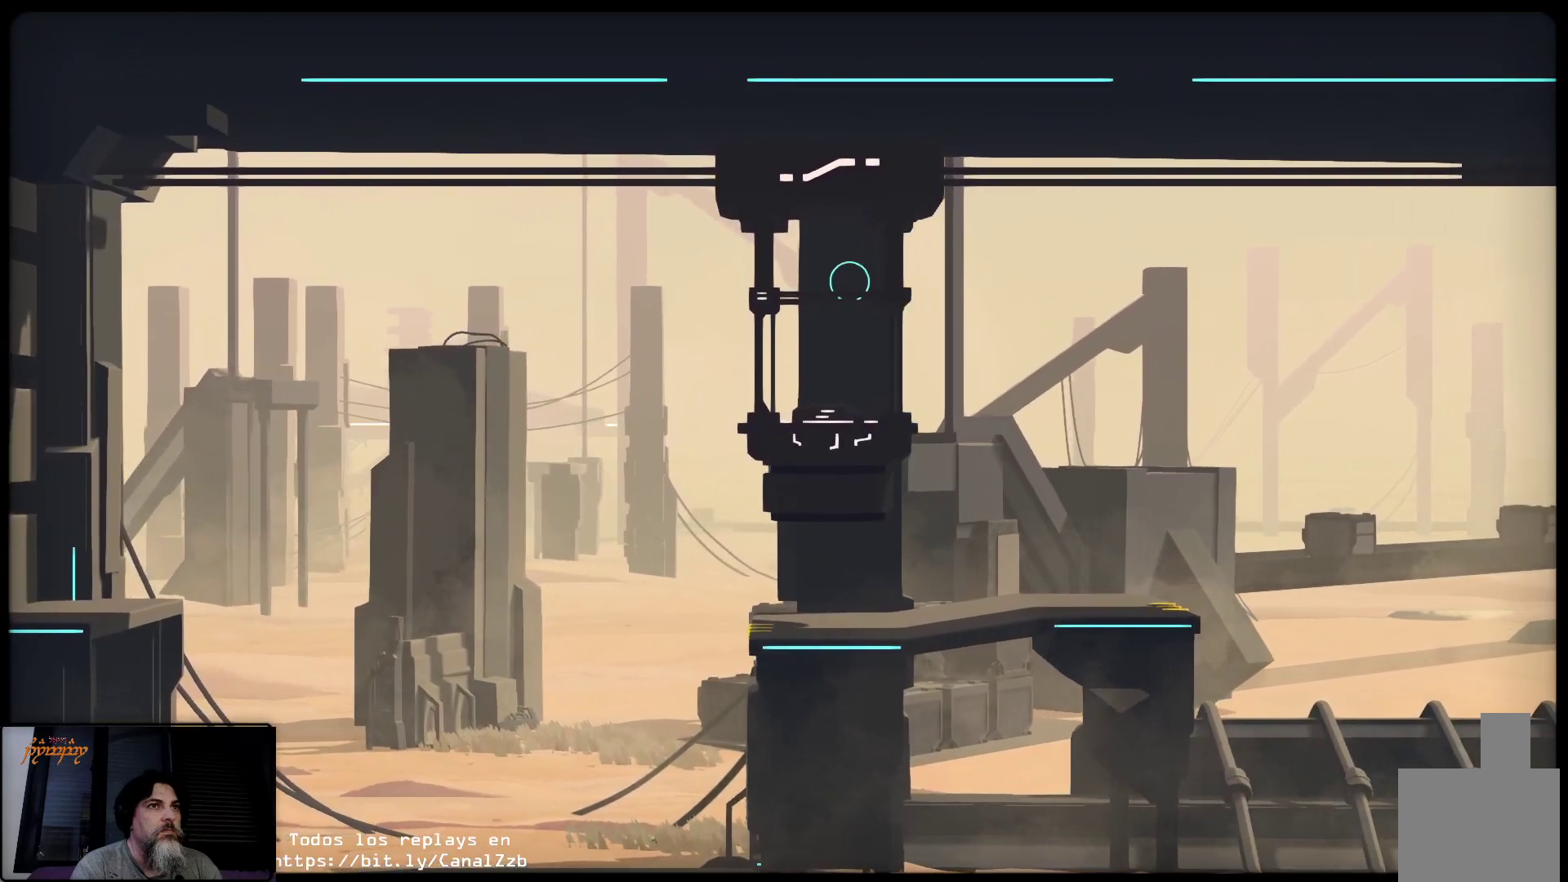
{"buttons": [], "left_stick": "right", "right_stick": "center", "events": []}
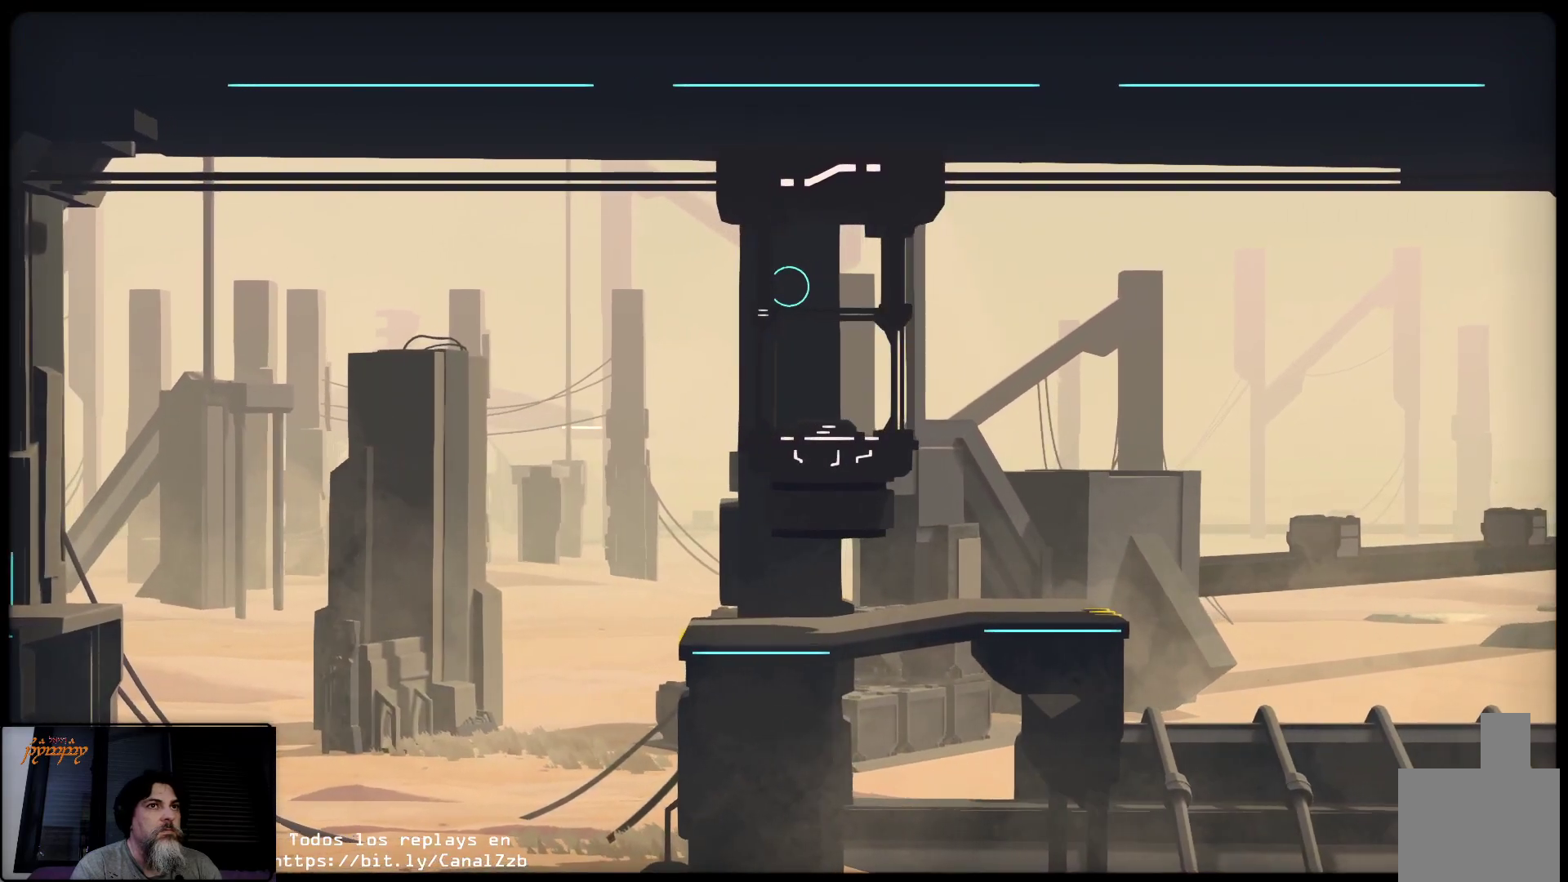
{"buttons": [], "left_stick": "right", "right_stick": "center", "events": []}
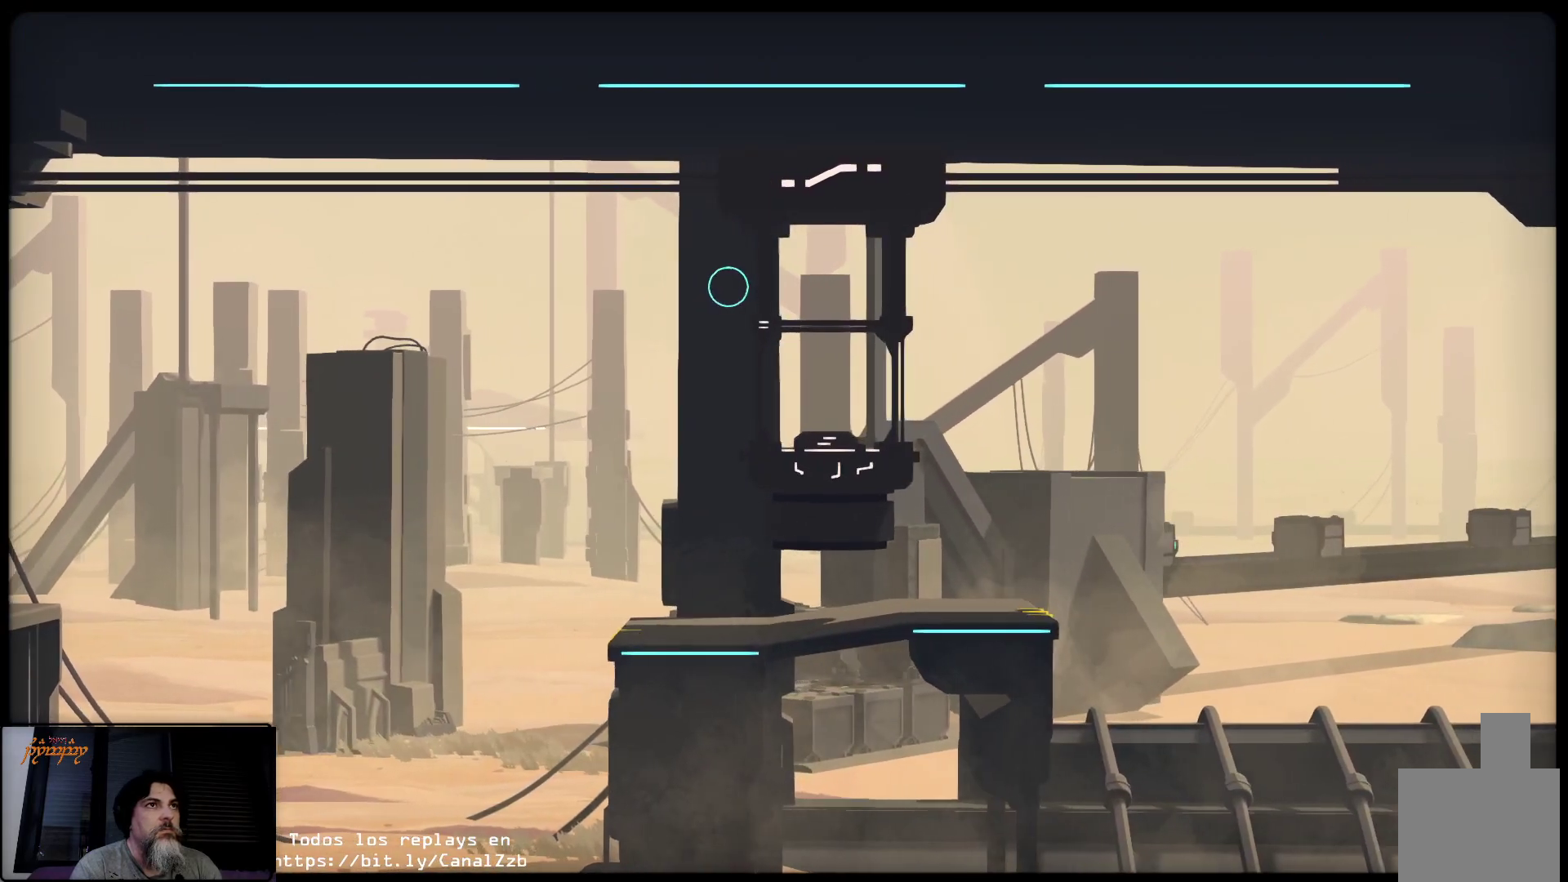
{"buttons": [], "left_stick": "right", "right_stick": "center", "events": []}
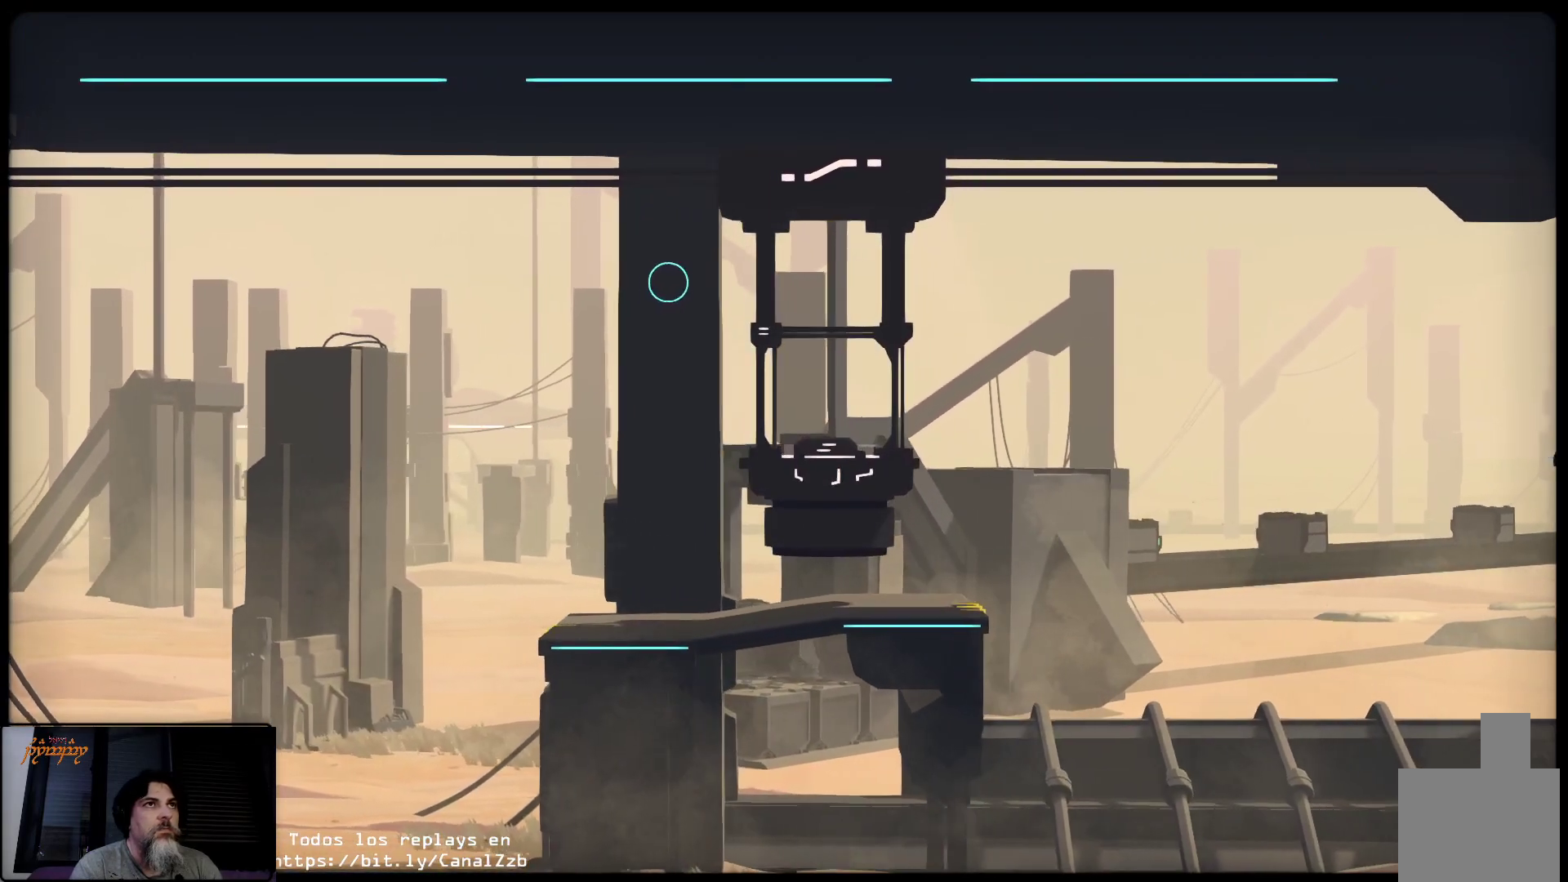
{"buttons": [], "left_stick": "right", "right_stick": "center", "events": []}
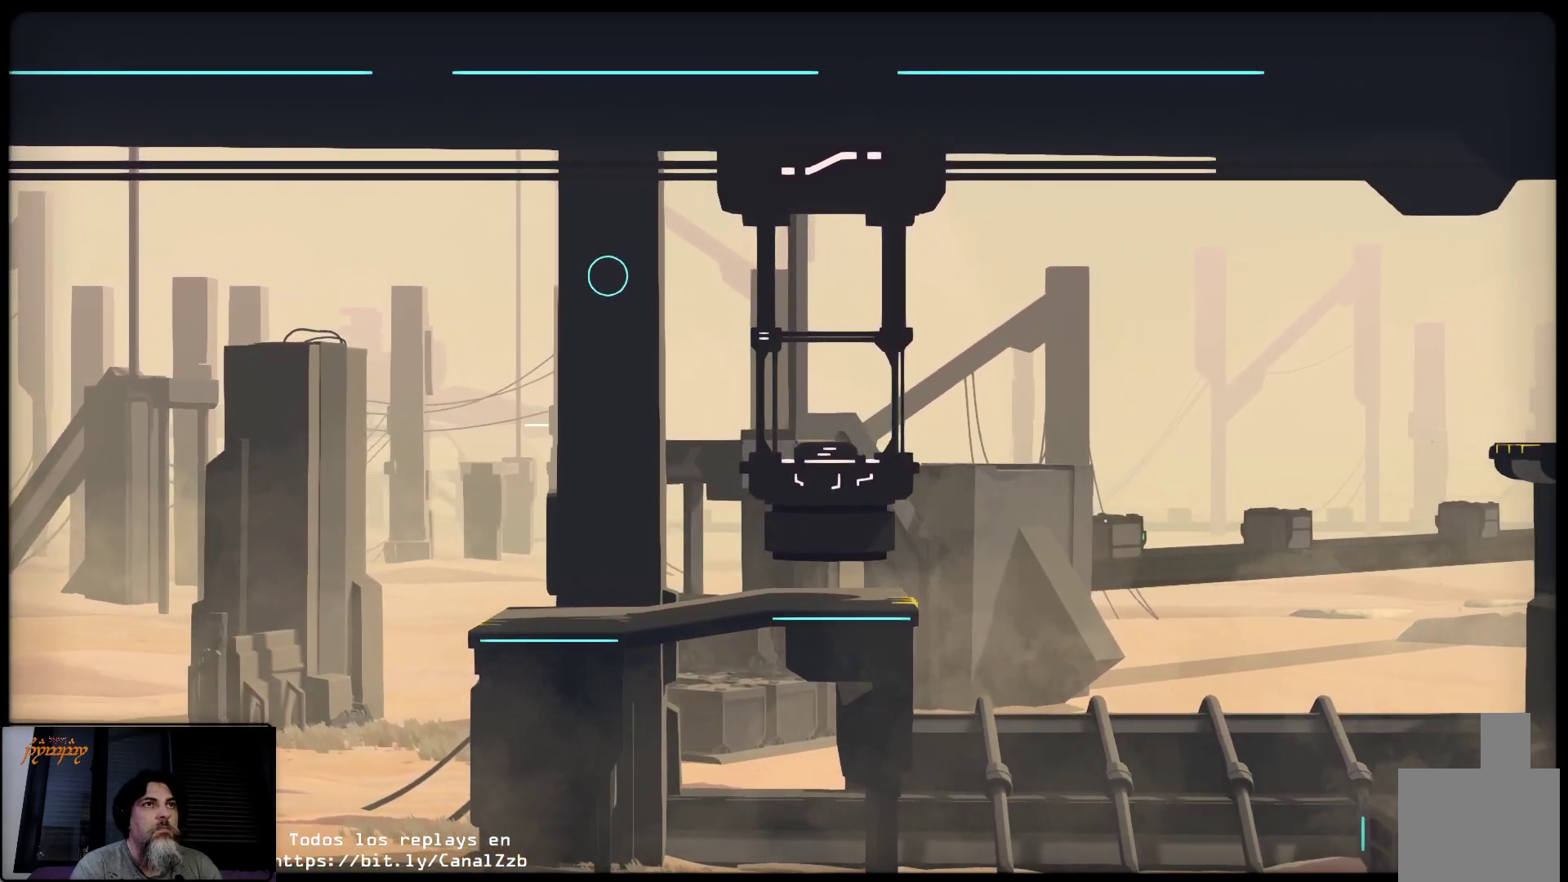
{"buttons": [], "left_stick": "right", "right_stick": "center", "events": []}
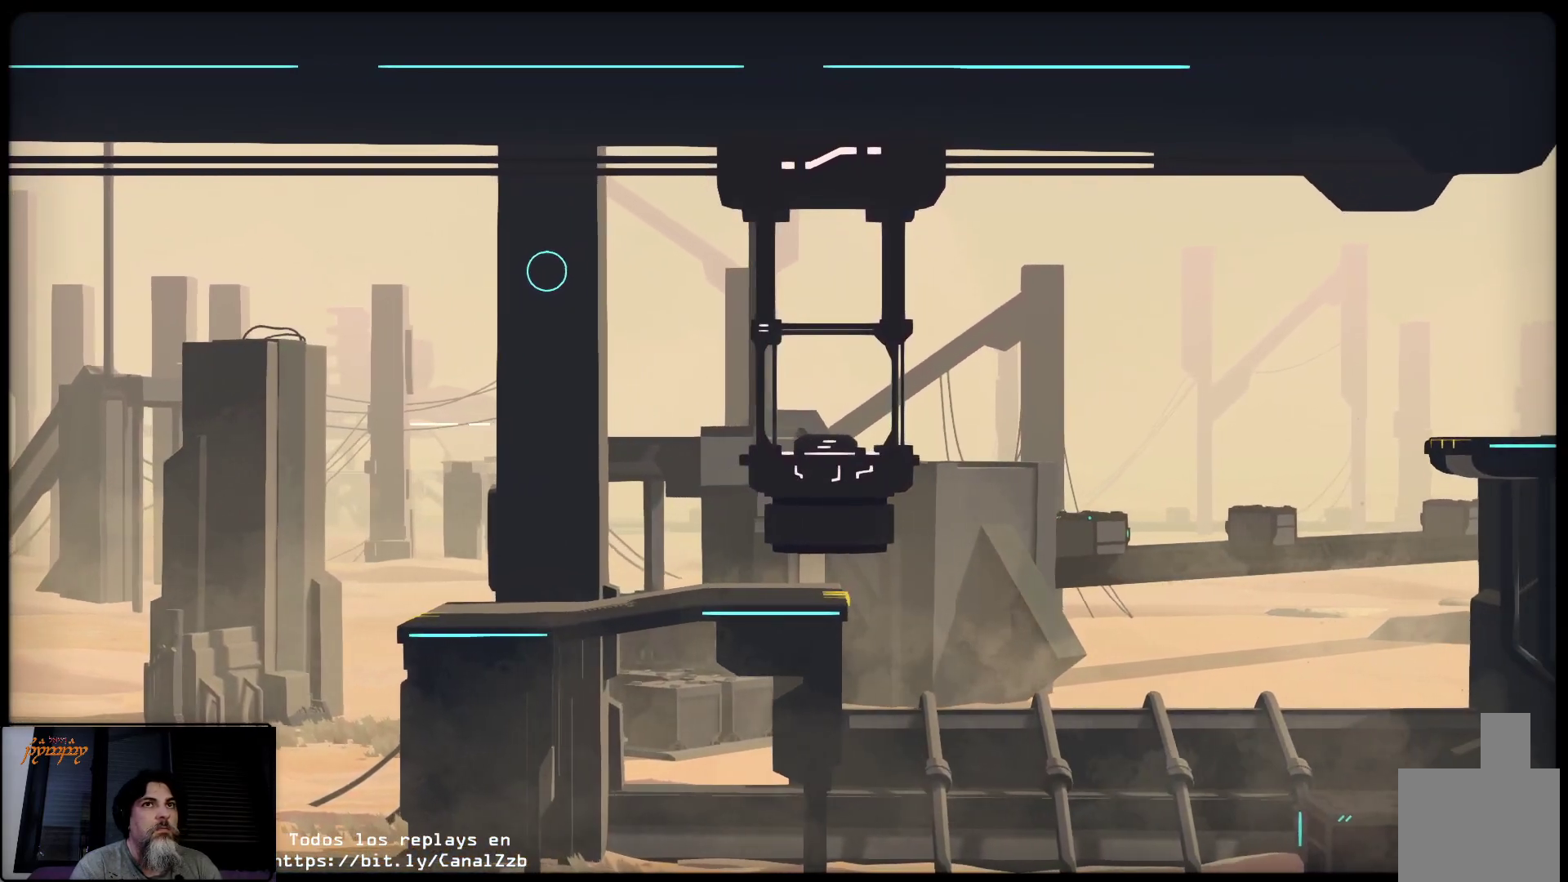
{"buttons": [], "left_stick": "right", "right_stick": "center", "events": []}
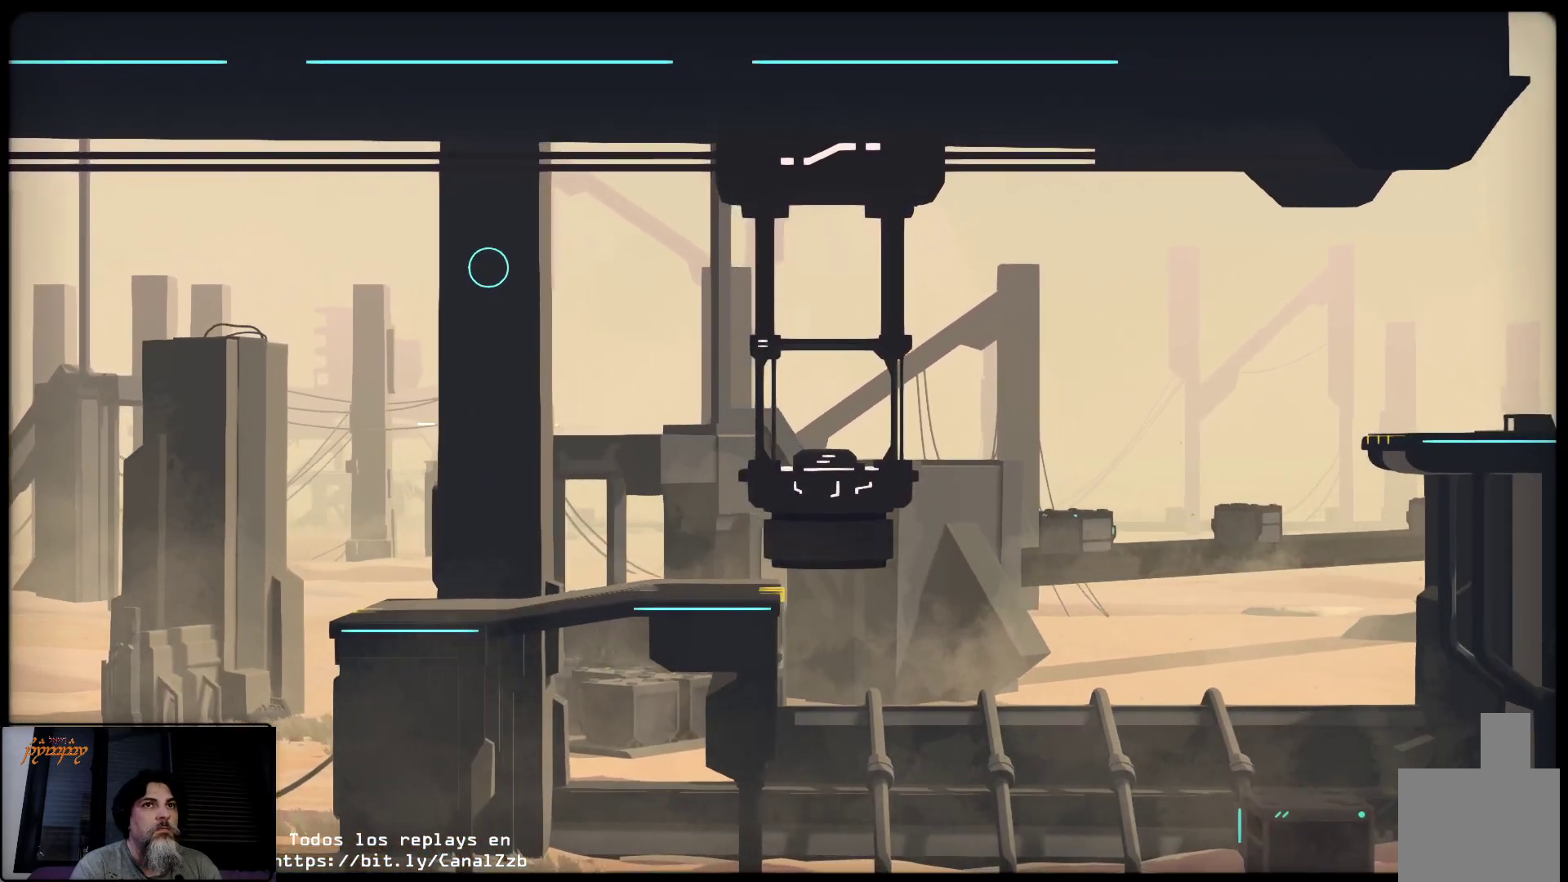
{"buttons": [], "left_stick": "right", "right_stick": "center", "events": []}
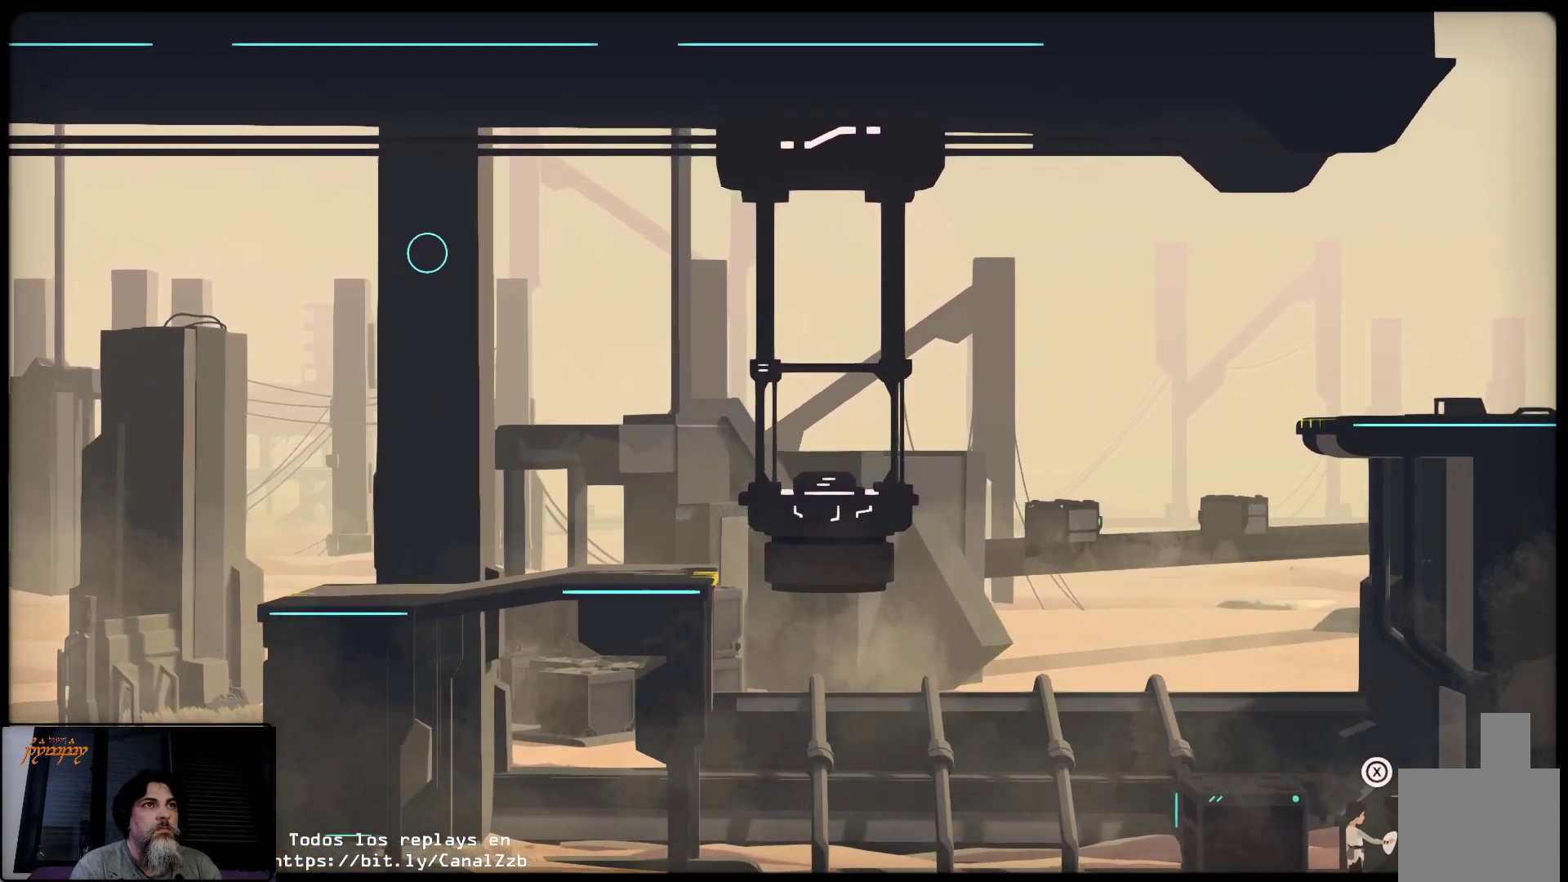
{"buttons": [], "left_stick": "right", "right_stick": "center", "events": []}
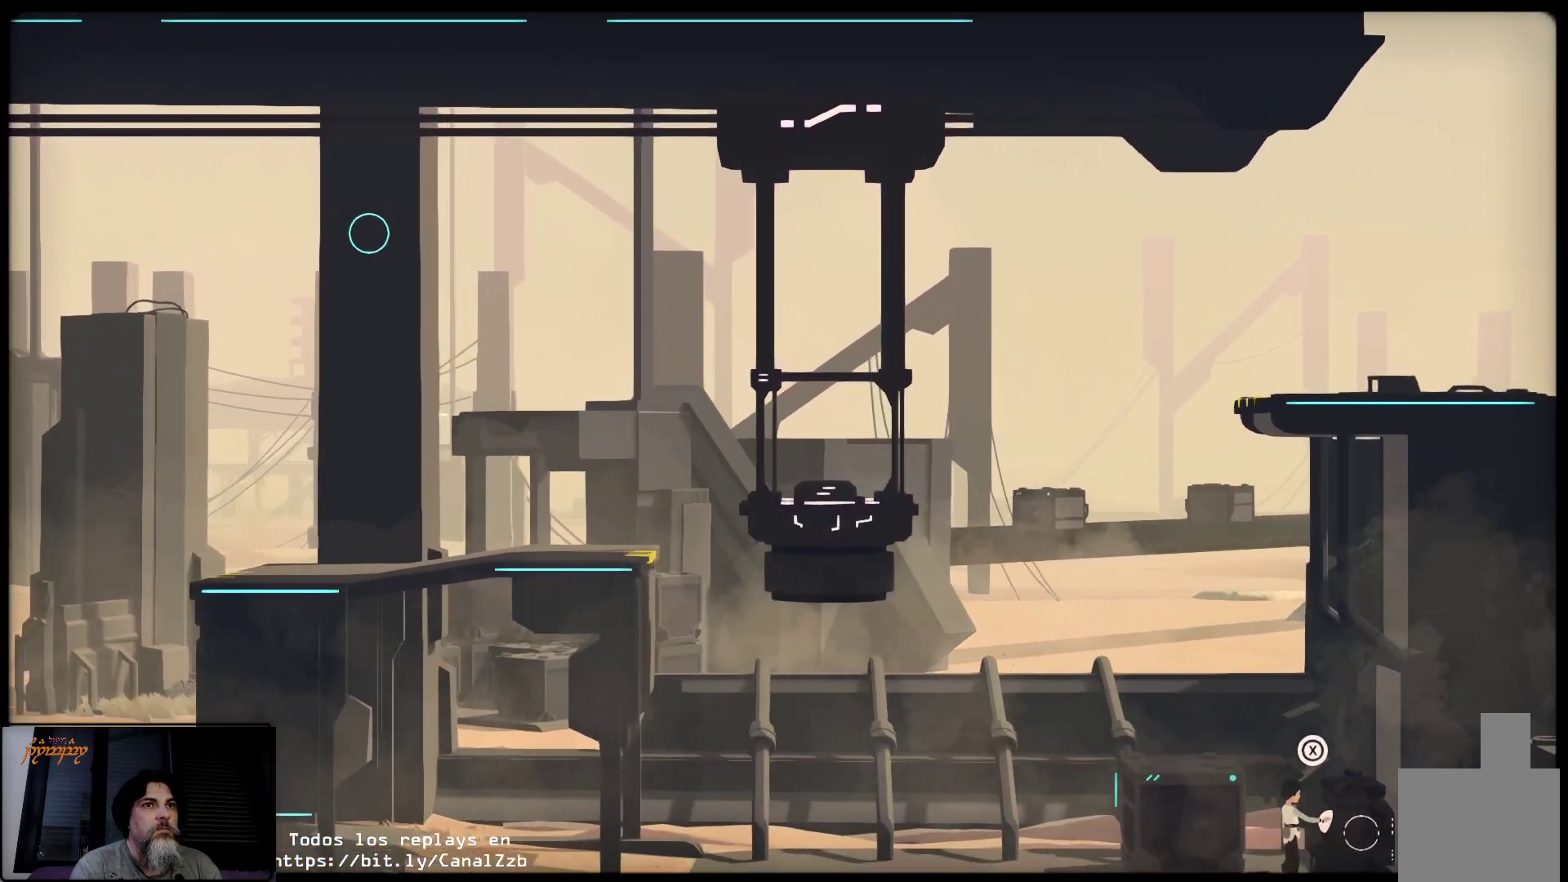
{"buttons": [], "left_stick": "right", "right_stick": "center", "events": []}
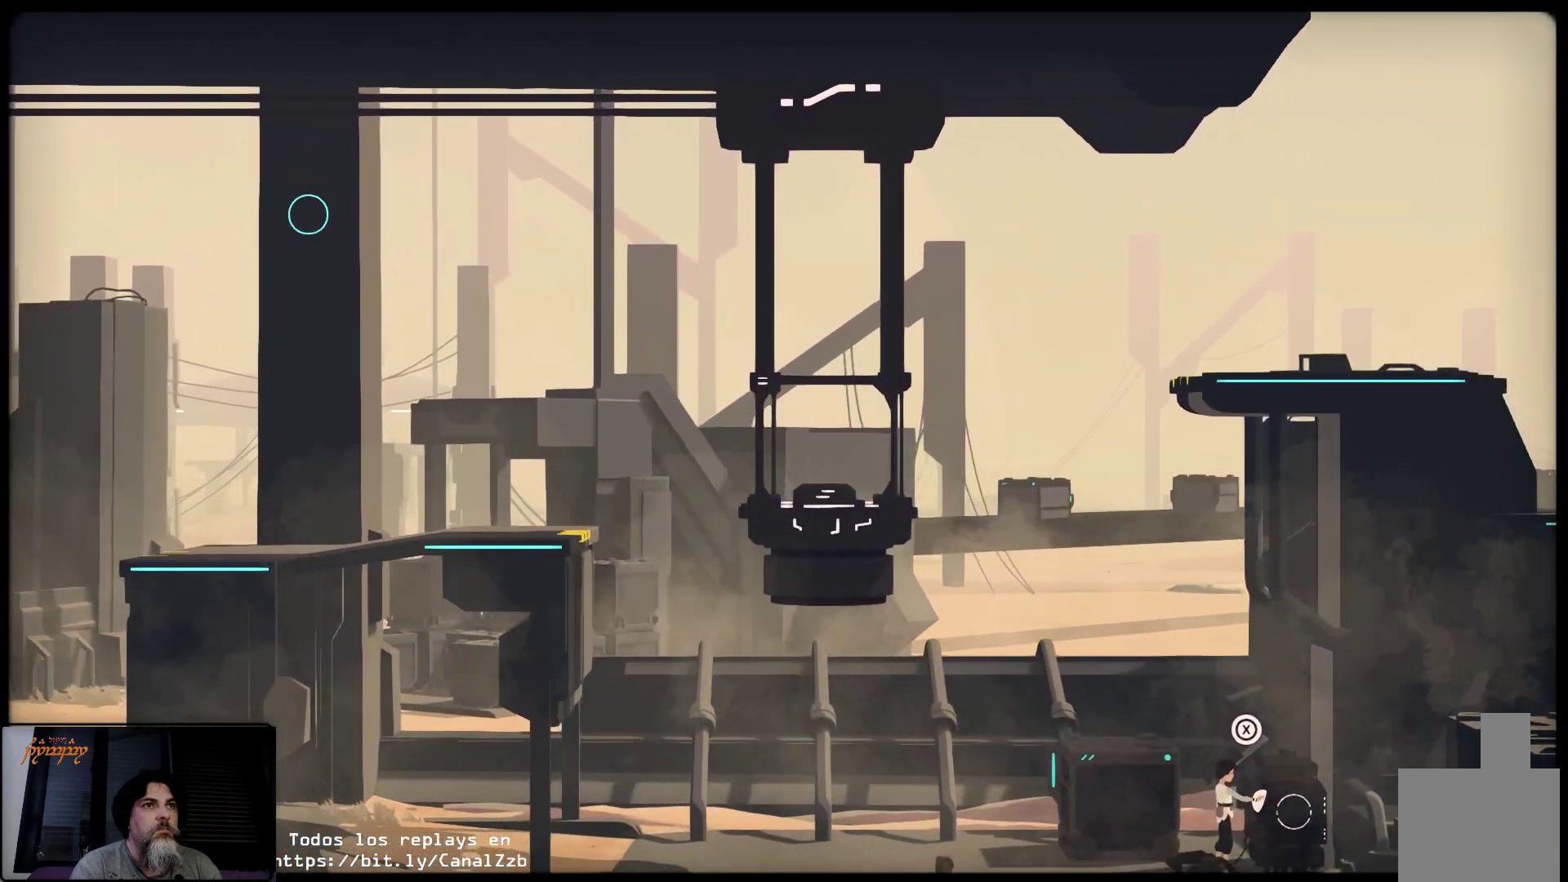
{"buttons": [], "left_stick": "right", "right_stick": "center", "events": []}
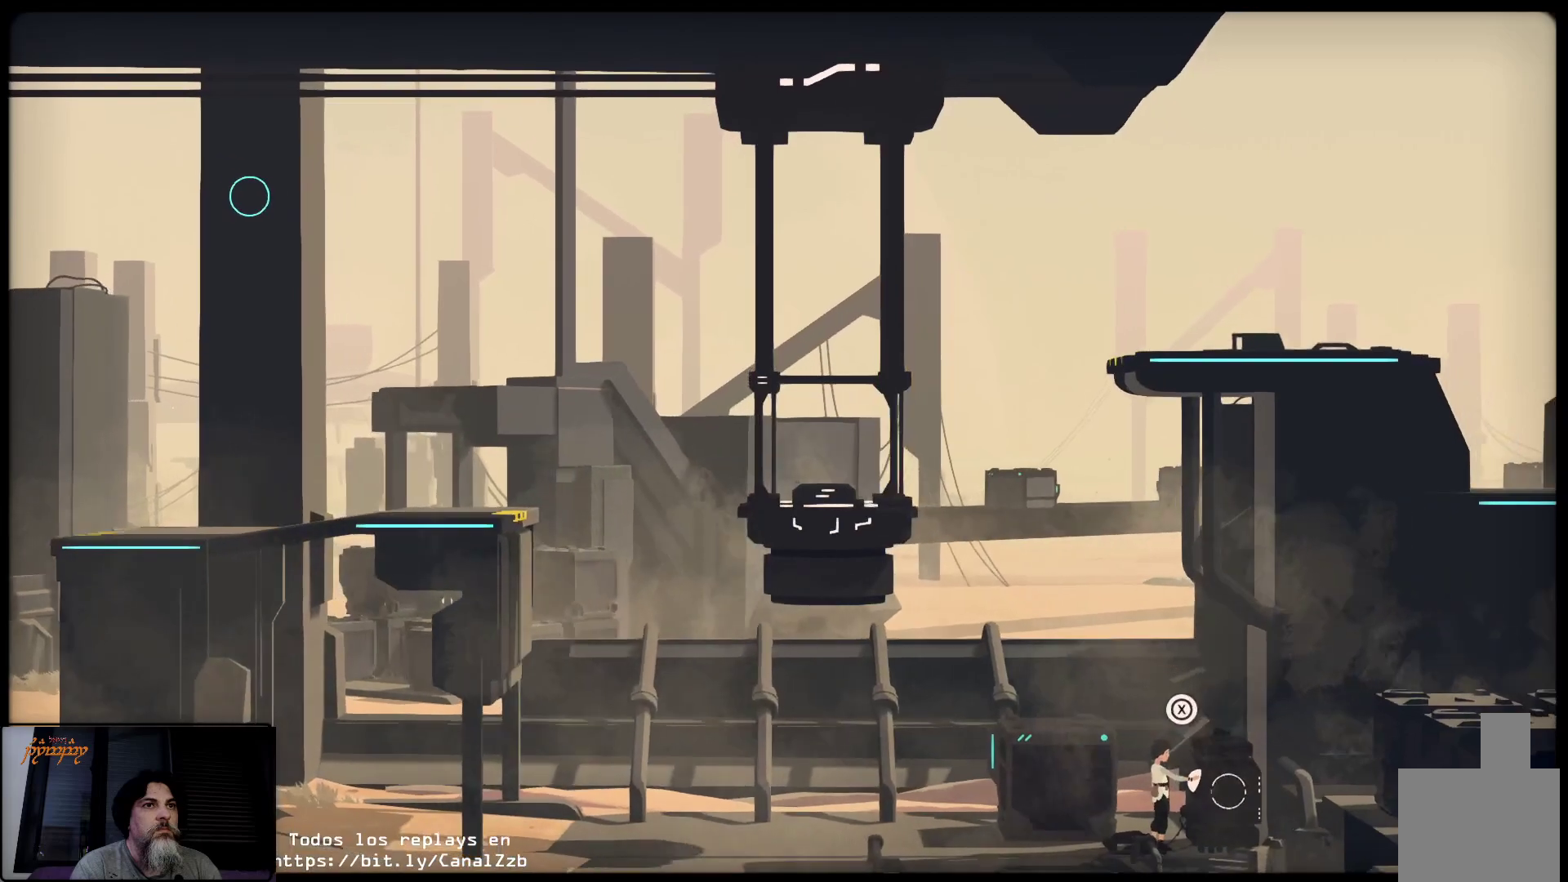
{"buttons": [], "left_stick": "right", "right_stick": "center", "events": []}
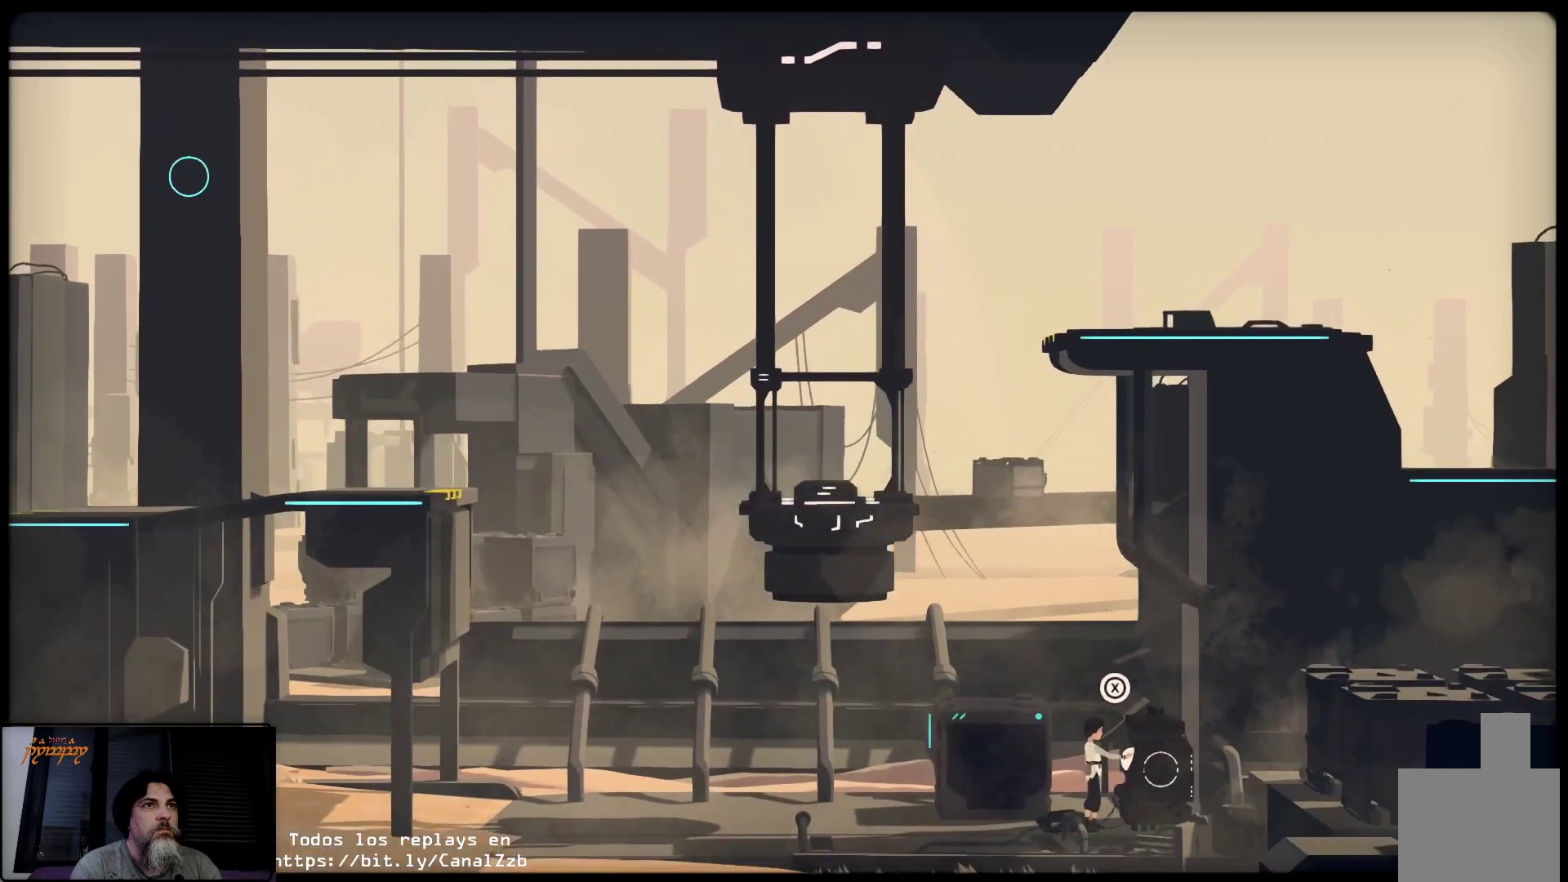
{"buttons": [], "left_stick": "center", "right_stick": "center", "events": [[117, "left_stick", "up-right"], [283, "left_stick", "center"]]}
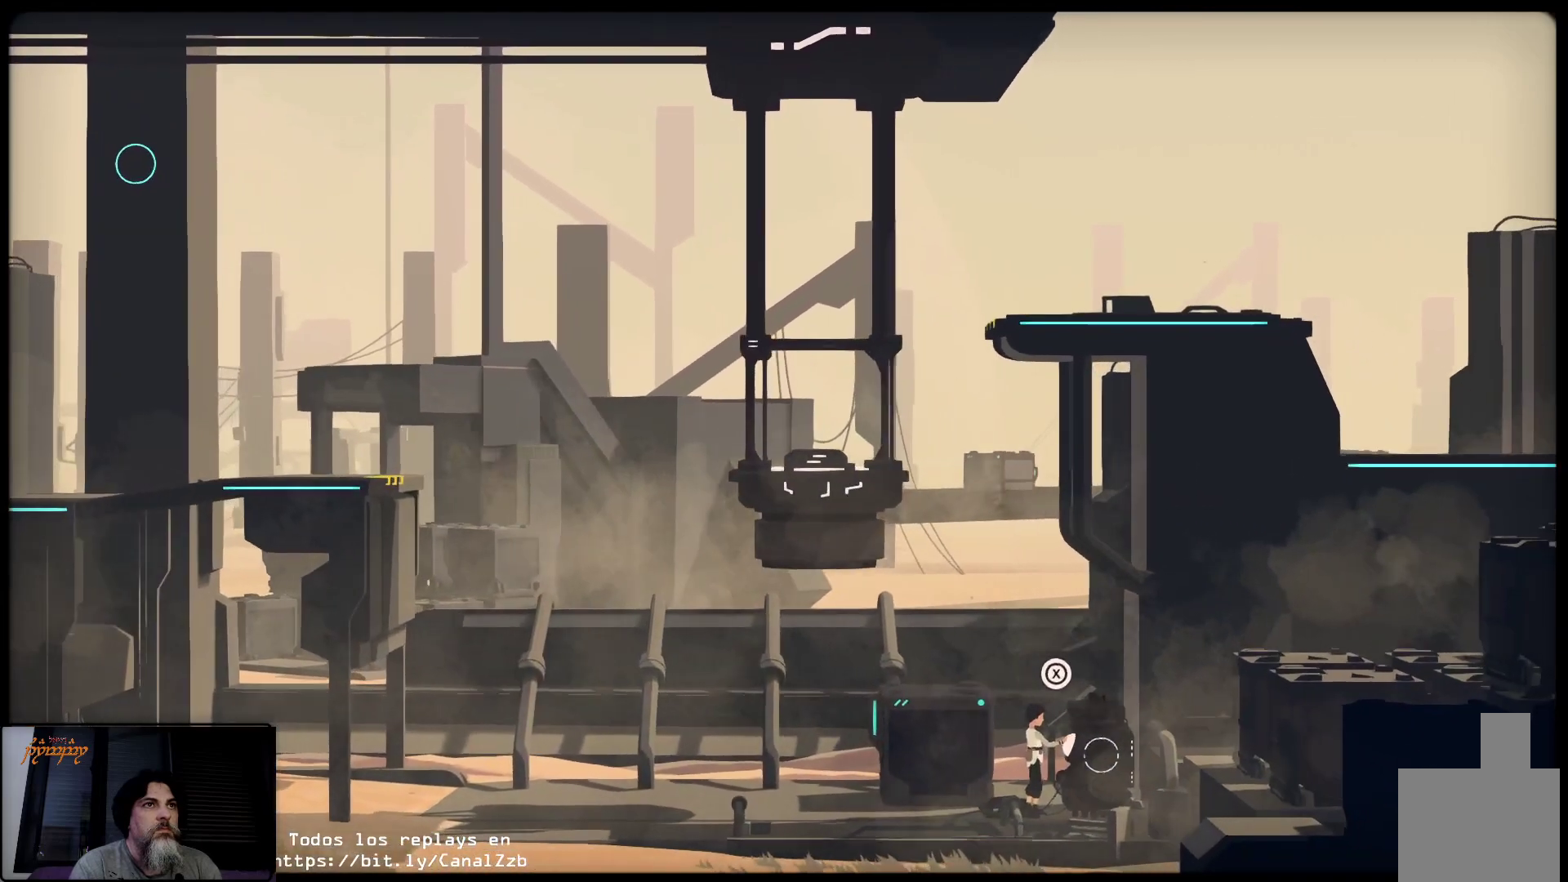
{"buttons": [], "left_stick": "center", "right_stick": "center", "events": [[100, "left_stick", "down-left"], [483, "left_stick", "center"]]}
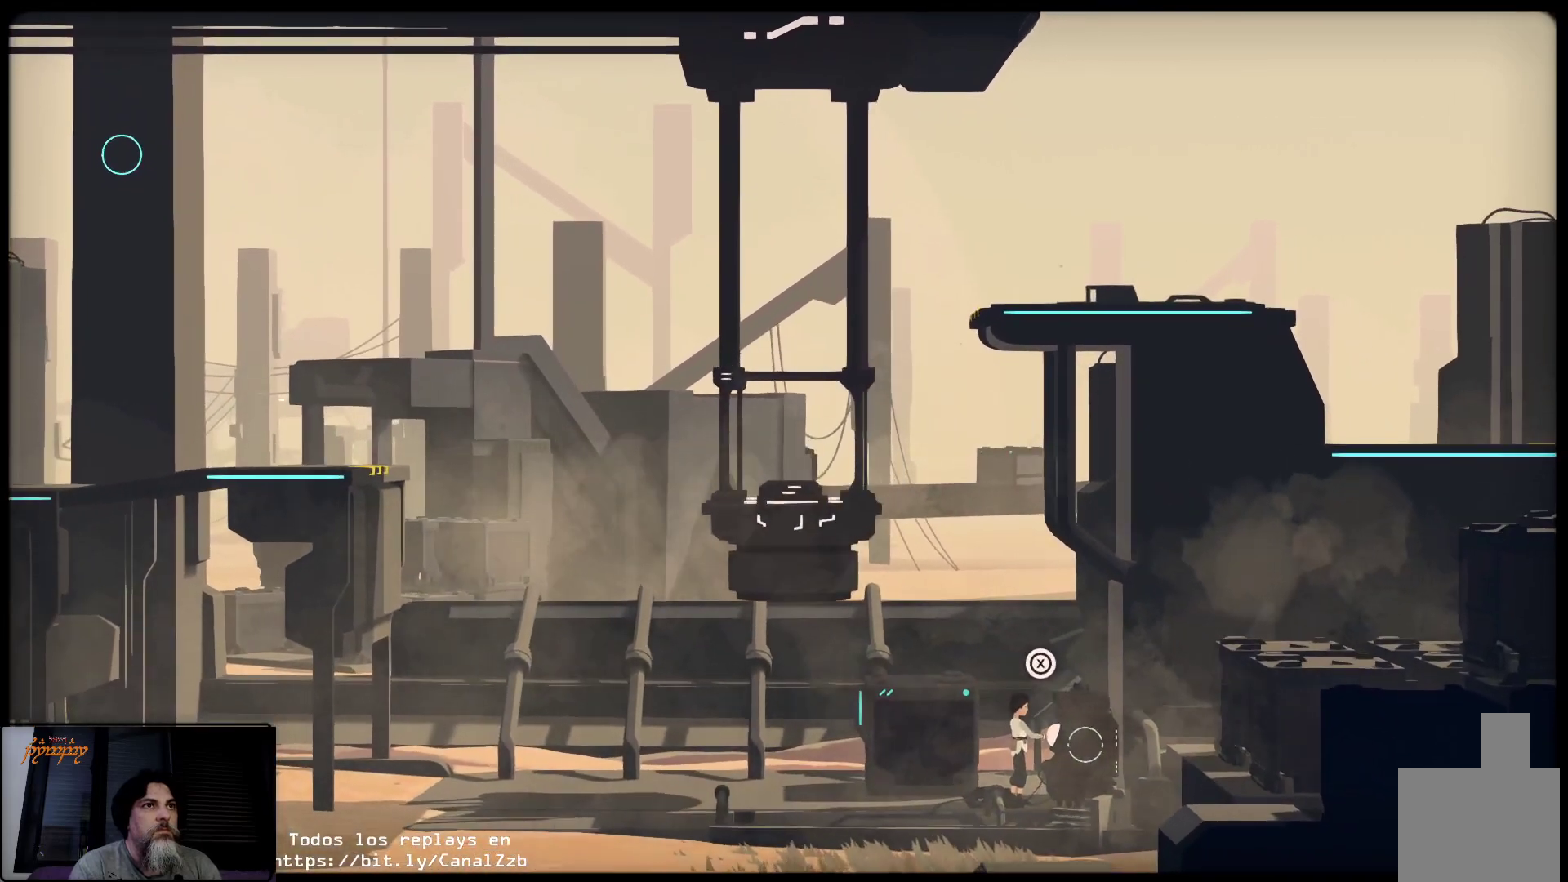
{"buttons": [], "left_stick": "up-right", "right_stick": "center", "events": [[500, "left_stick", "up-right"]]}
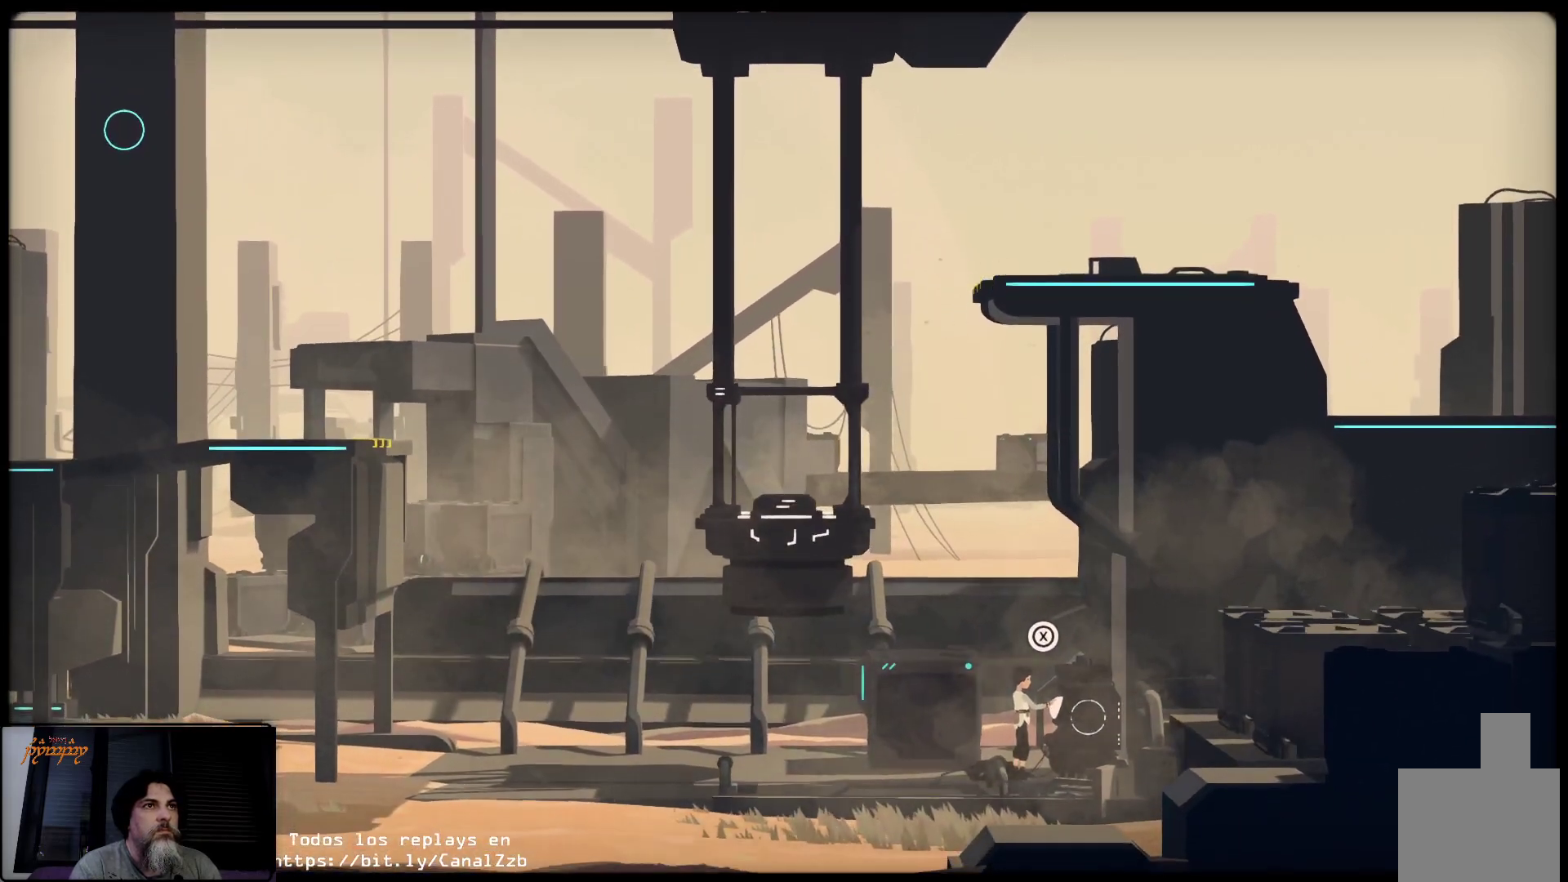
{"buttons": [], "left_stick": "center", "right_stick": "center", "events": [[233, "left_stick", "center"]]}
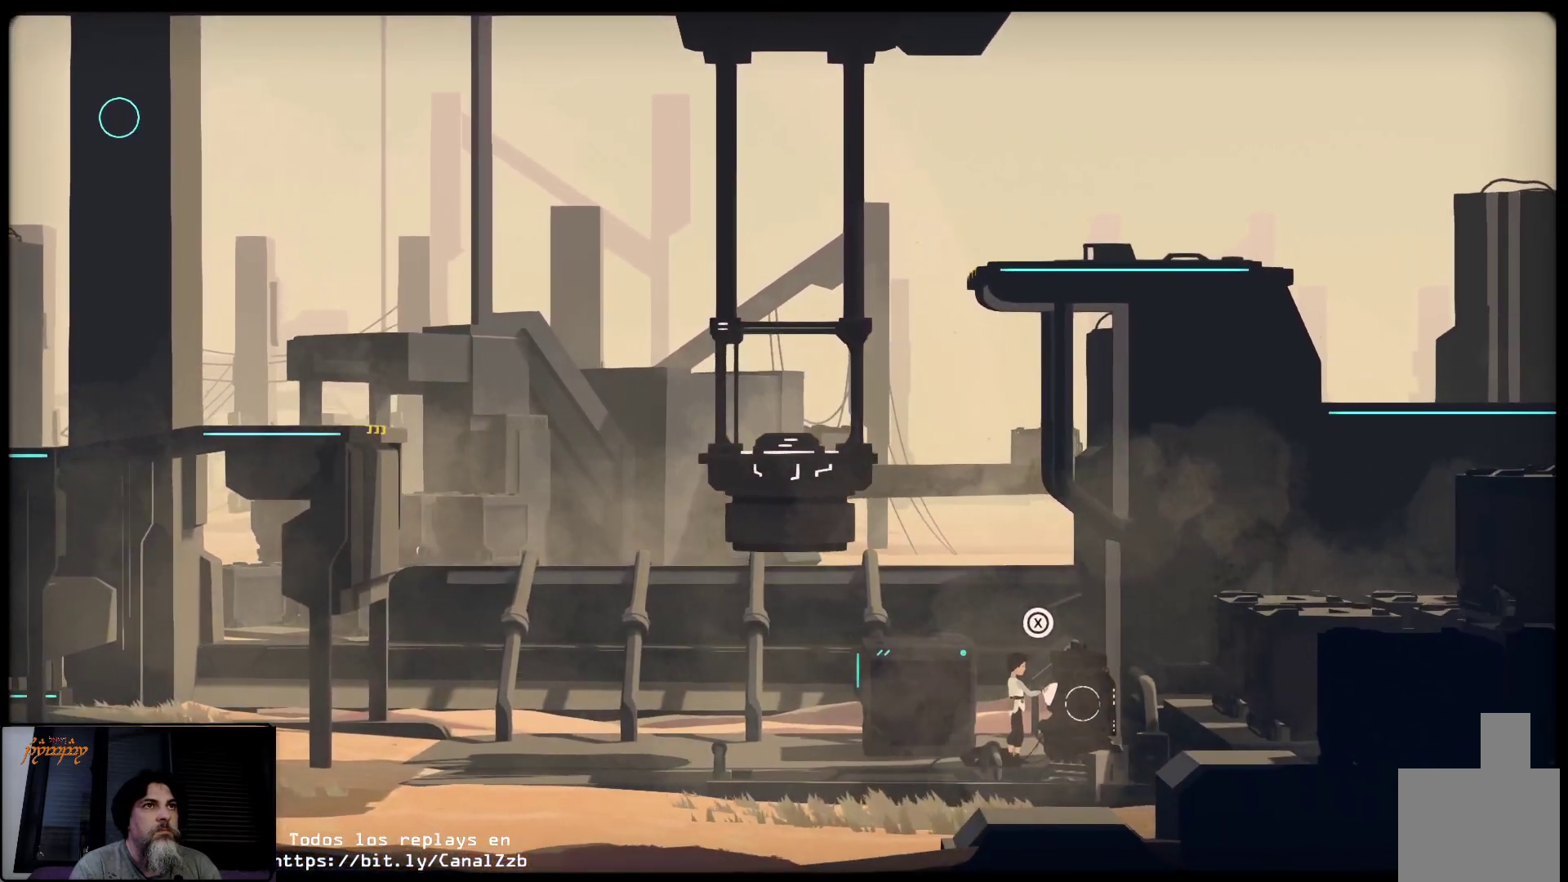
{"buttons": ["X"], "left_stick": "center", "right_stick": "center", "events": [[500, "X", "down"]]}
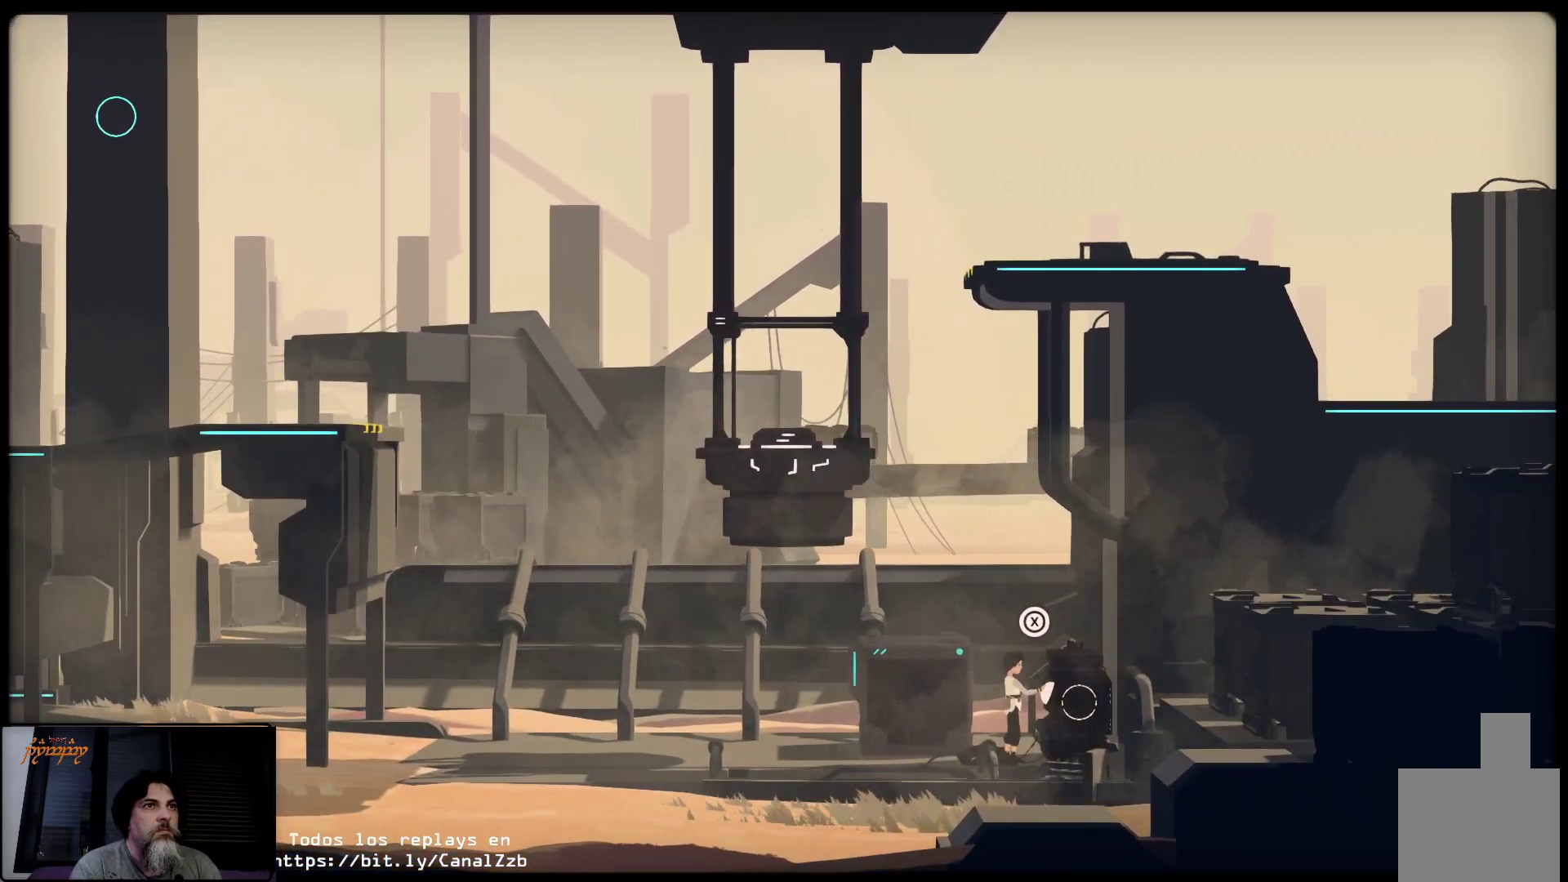
{"buttons": ["X"], "left_stick": "center", "right_stick": "center", "events": []}